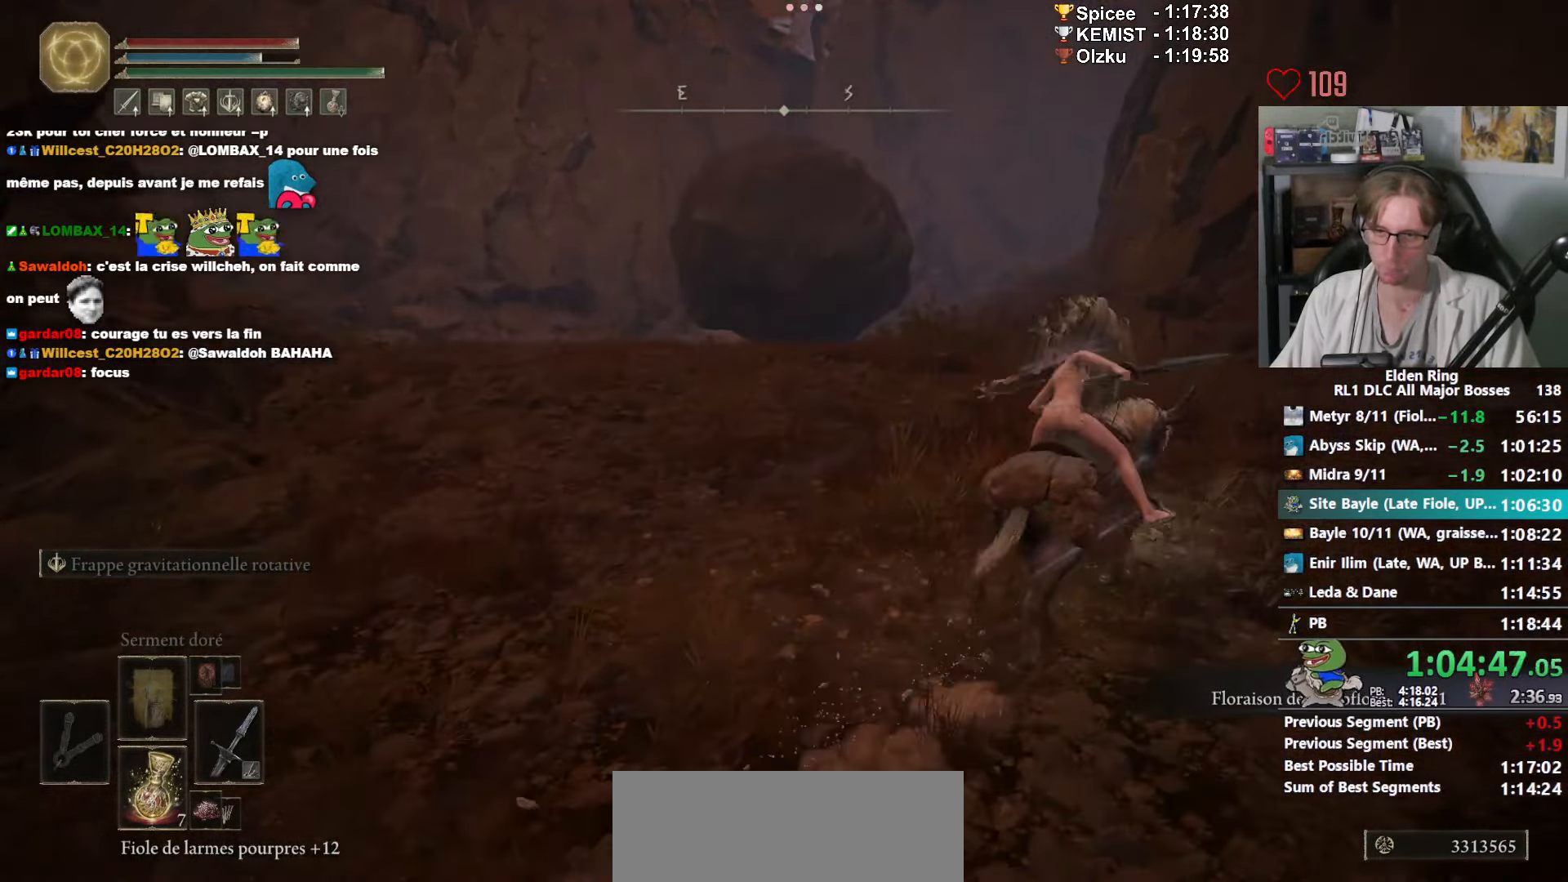
Gameplay with keyboard and mouse; each line is a JSON object with the keys and mouse buttons held at the frame after it. "events" lists presses ("down") and releases ("up") of "0", "1", "2", "3", "4", "a", "ctrl_l", "ctrl_r", "d", "down", "e", "f", "g", "left", "q", "r", "return", "right", "s", "shift_l", "shift_r", "space", "tab", "up", "z", "mouse_left", "mouse_wheel", "mouse_right", "mouse_mb4" and "mouse_mb5" between this image and that frame as [ms after this image, input, new state], when the widget could be followed in between. "mouse_left", "mouse_wheel", "mouse_right", "mouse_mb4", "mouse_mb5" = the "left", "wheel", "right", "mb4", "mb5" buttons of the "mouse" list. No other keys are recorded. "wheel" means that the mouse wheel is clicked or scrolled. Not read: mouse_move.
{"keys": ["z"], "mouse": [], "events": [[384, "d", "up"]]}
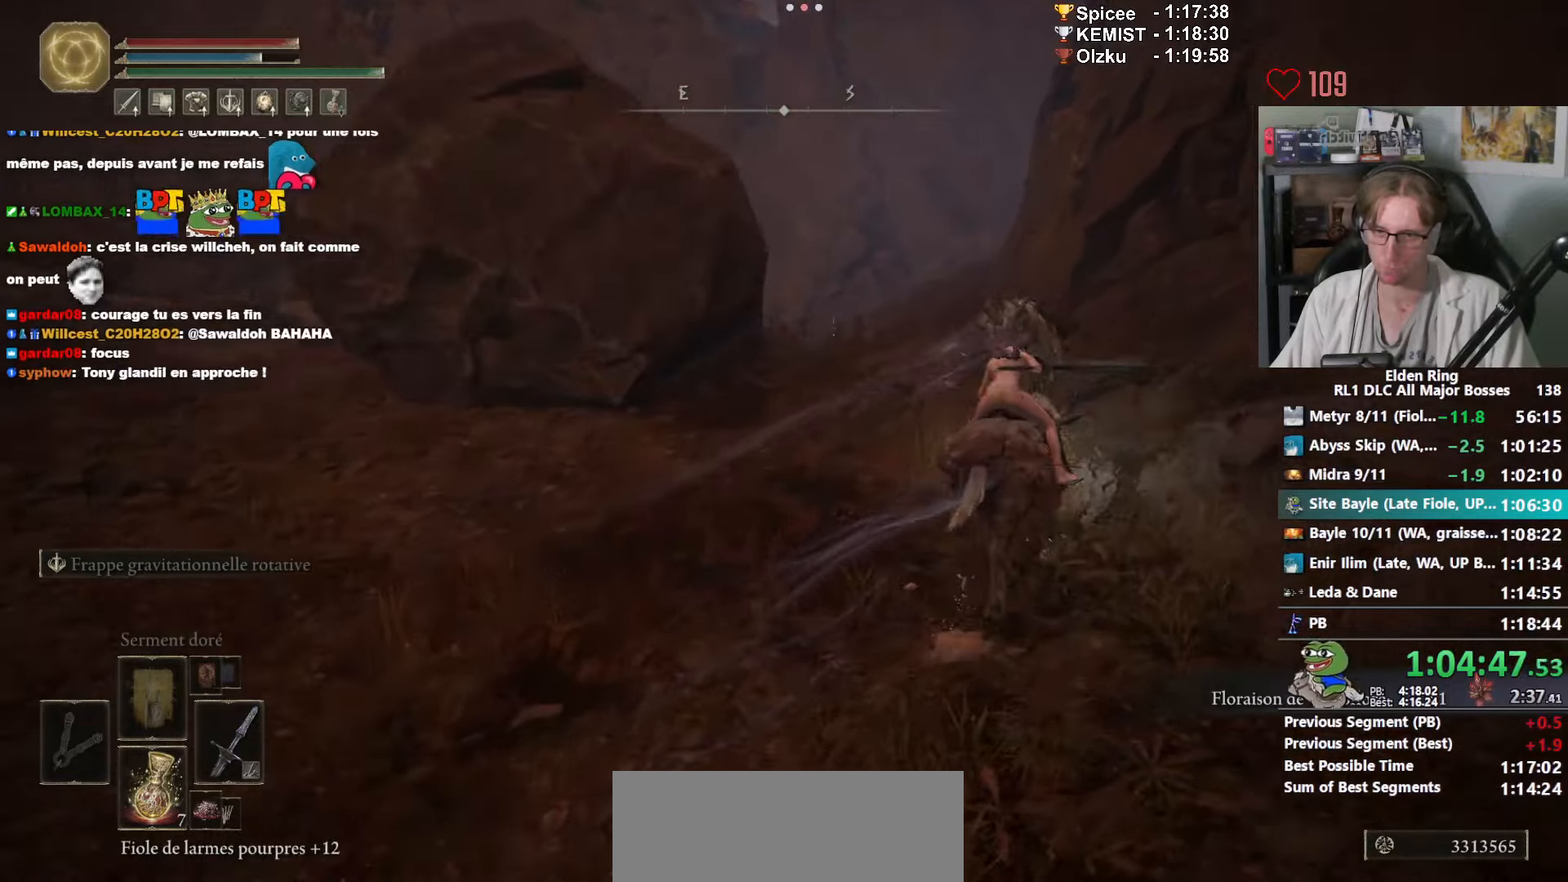
{"keys": ["z"], "mouse": [], "events": []}
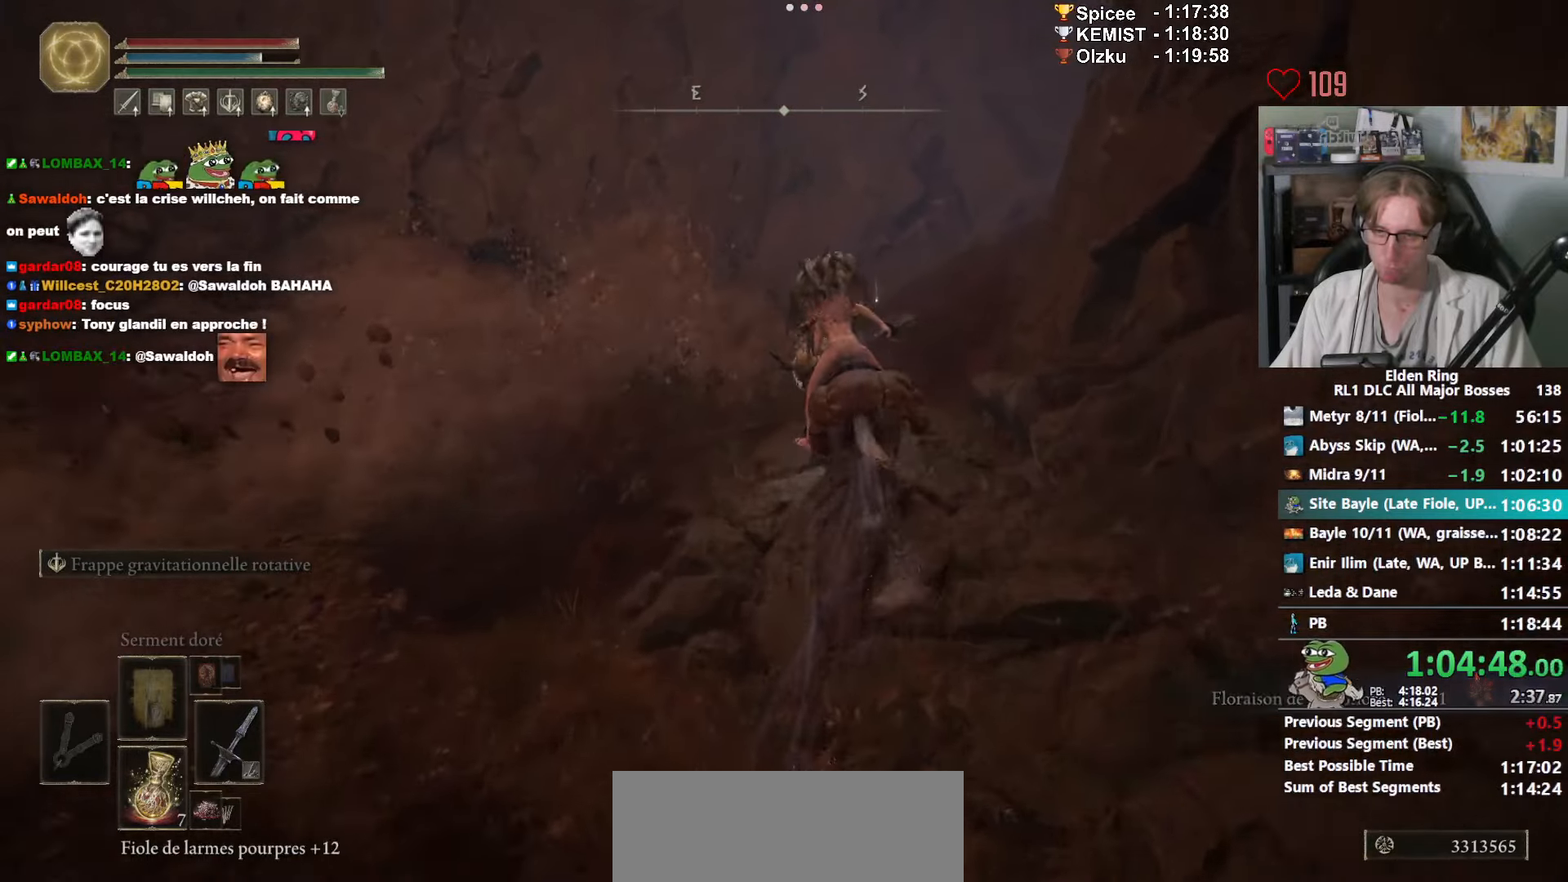
{"keys": ["z"], "mouse": [], "events": [[50, "space", "down"], [134, "space", "up"], [184, "space", "down"], [334, "space", "up"]]}
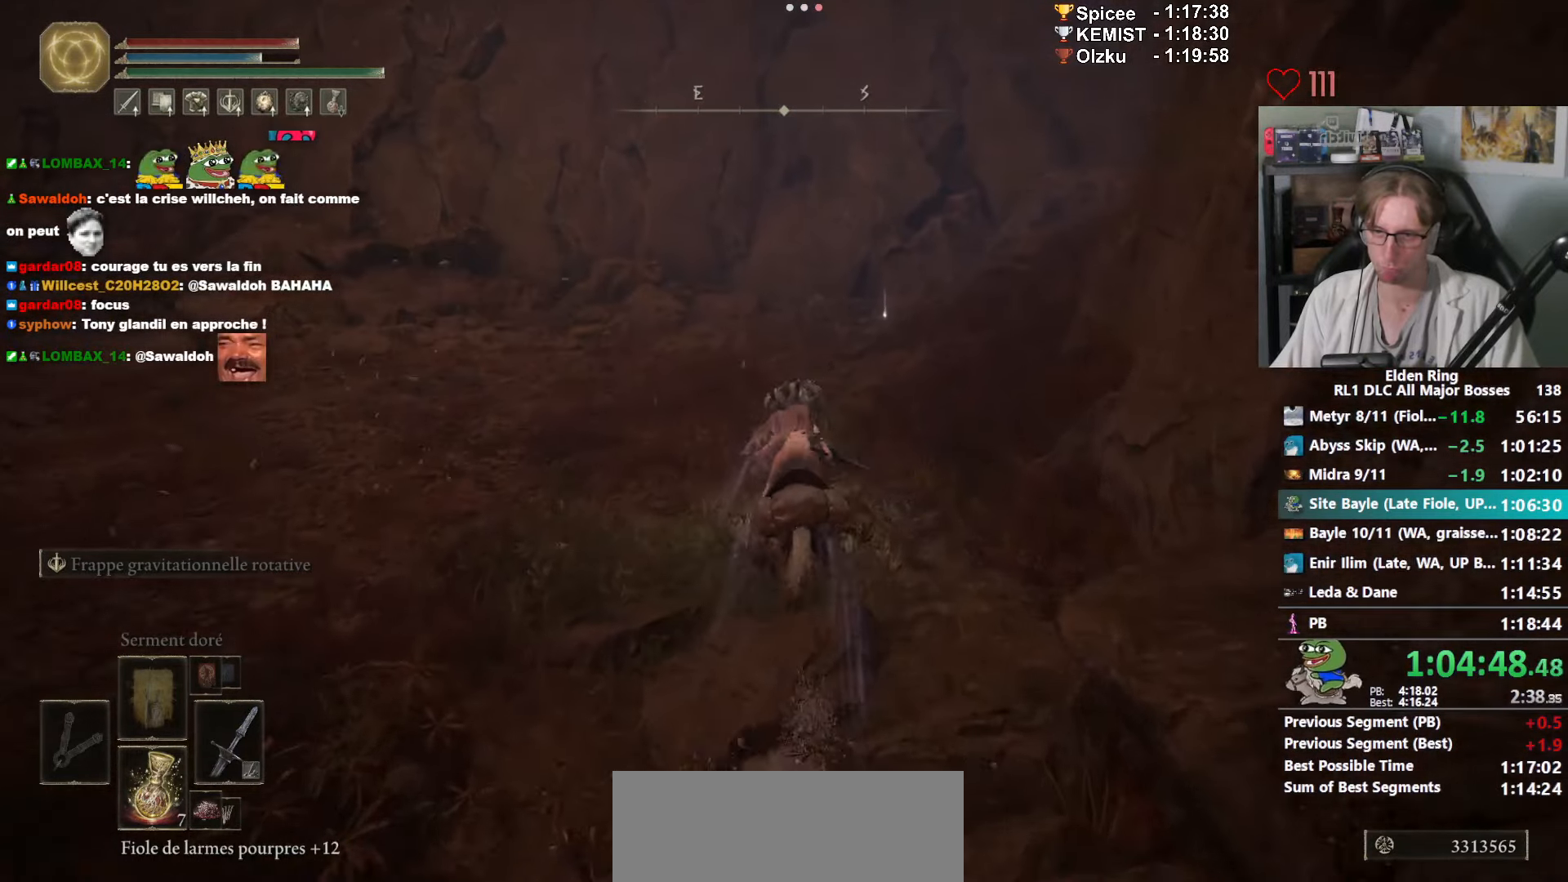
{"keys": ["z"], "mouse": [], "events": []}
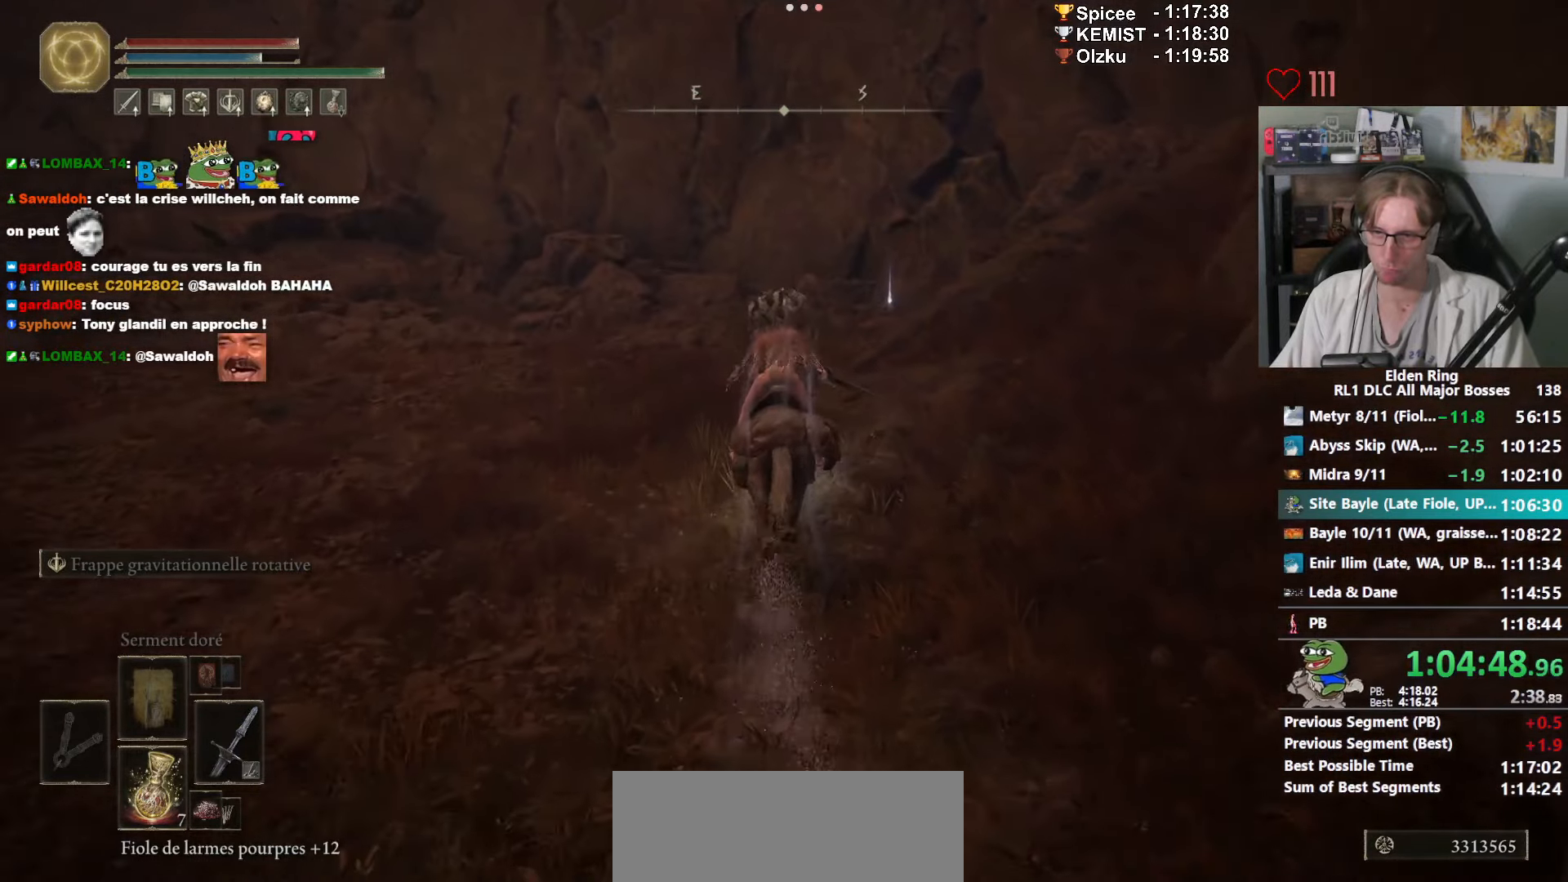
{"keys": ["z"], "mouse": [], "events": []}
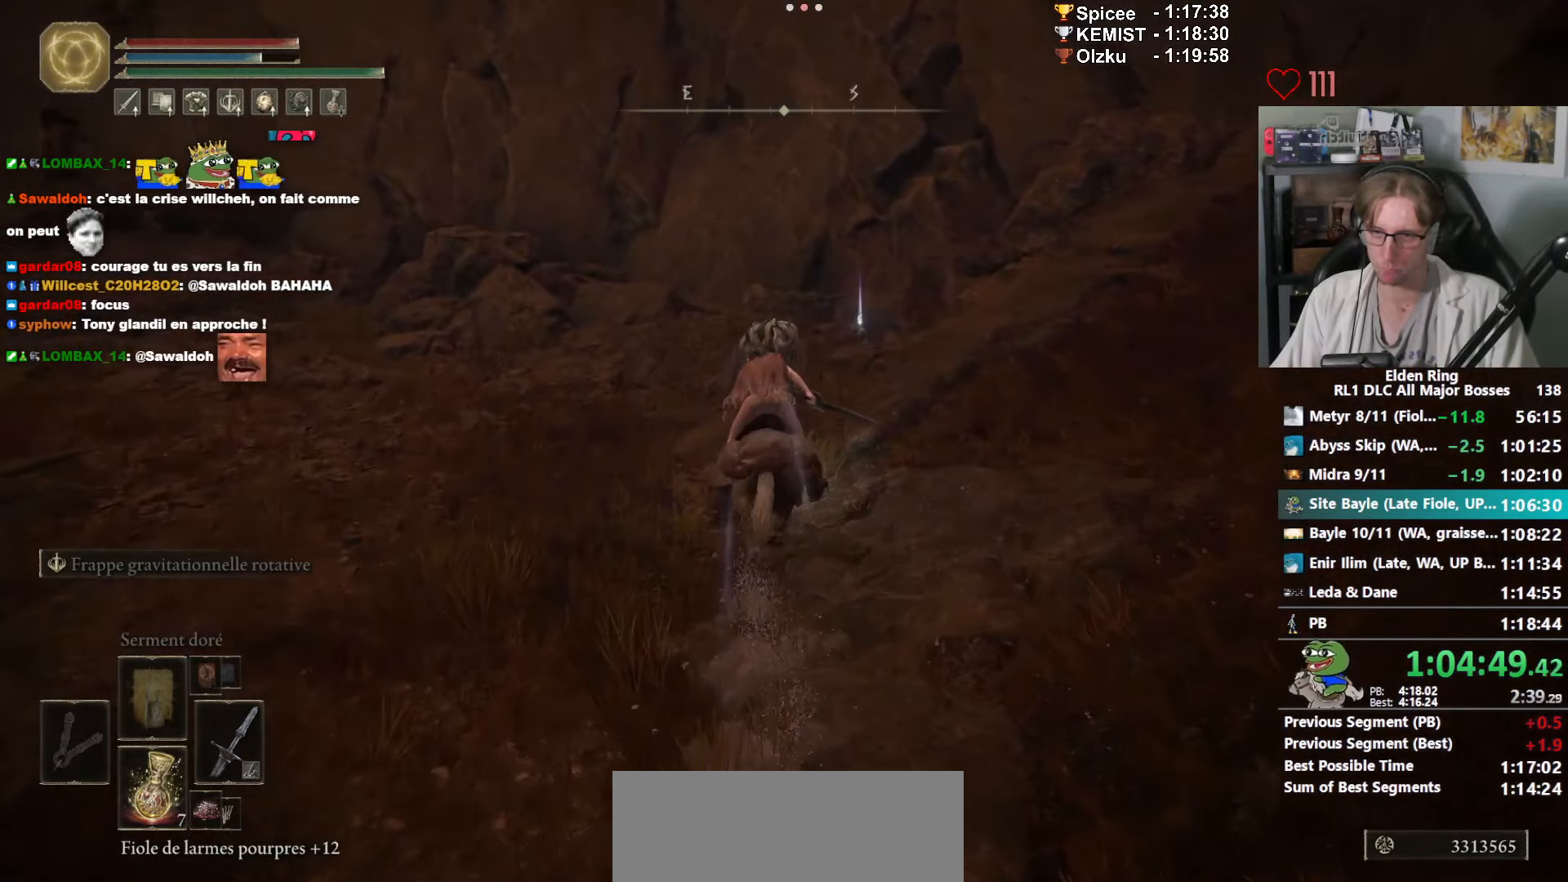
{"keys": ["z"], "mouse": [], "events": []}
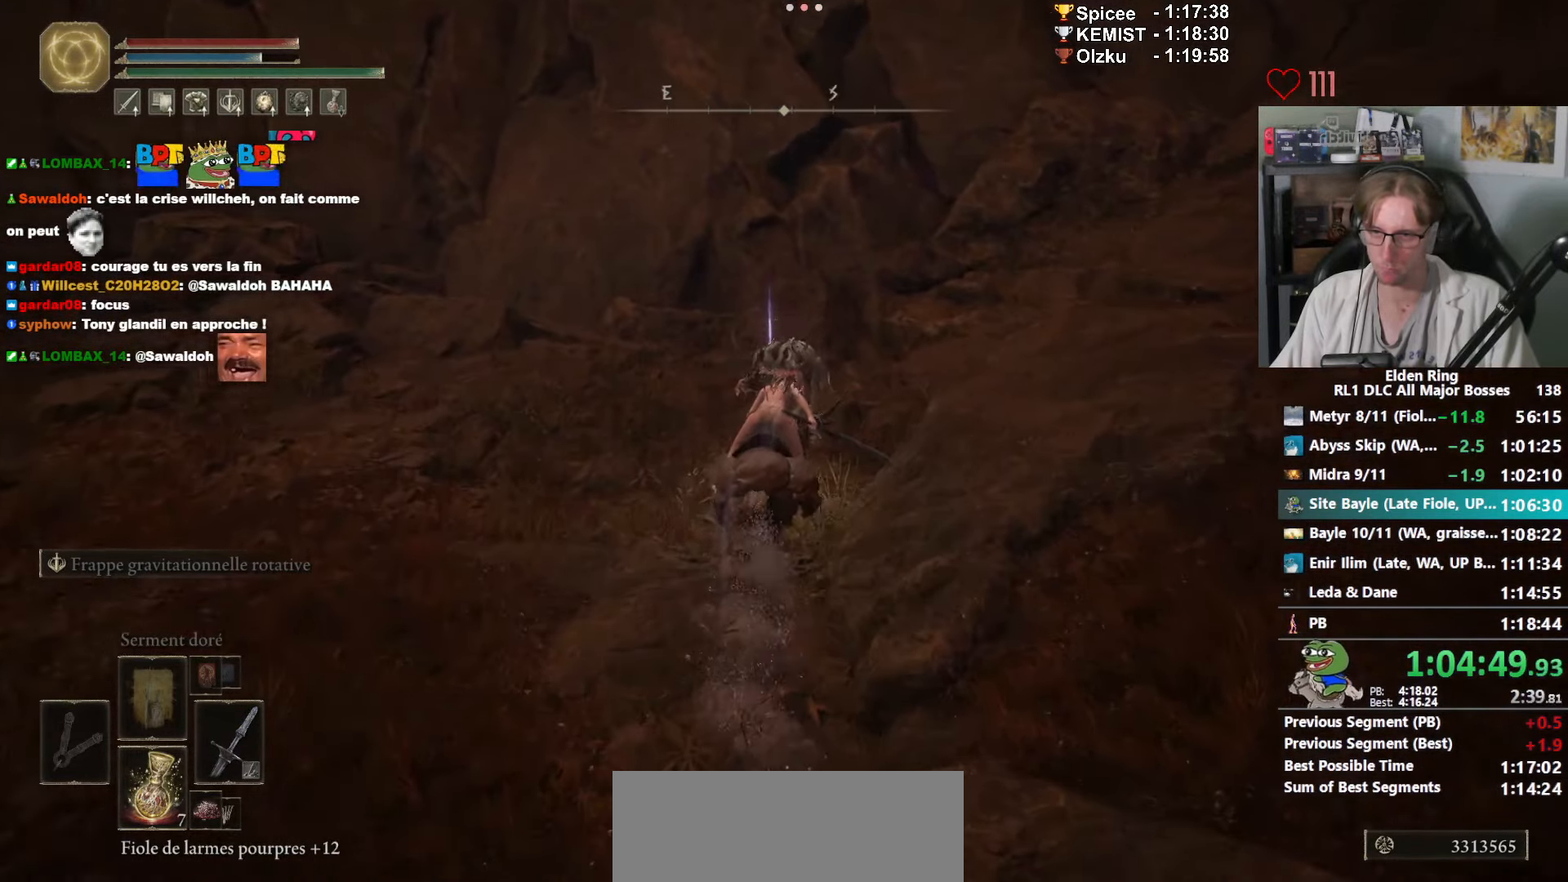
{"keys": ["z"], "mouse": ["wheel"], "events": [[350, "mouse_wheel", "down"], [434, "mouse_wheel", "up"], [484, "mouse_wheel", "down"]]}
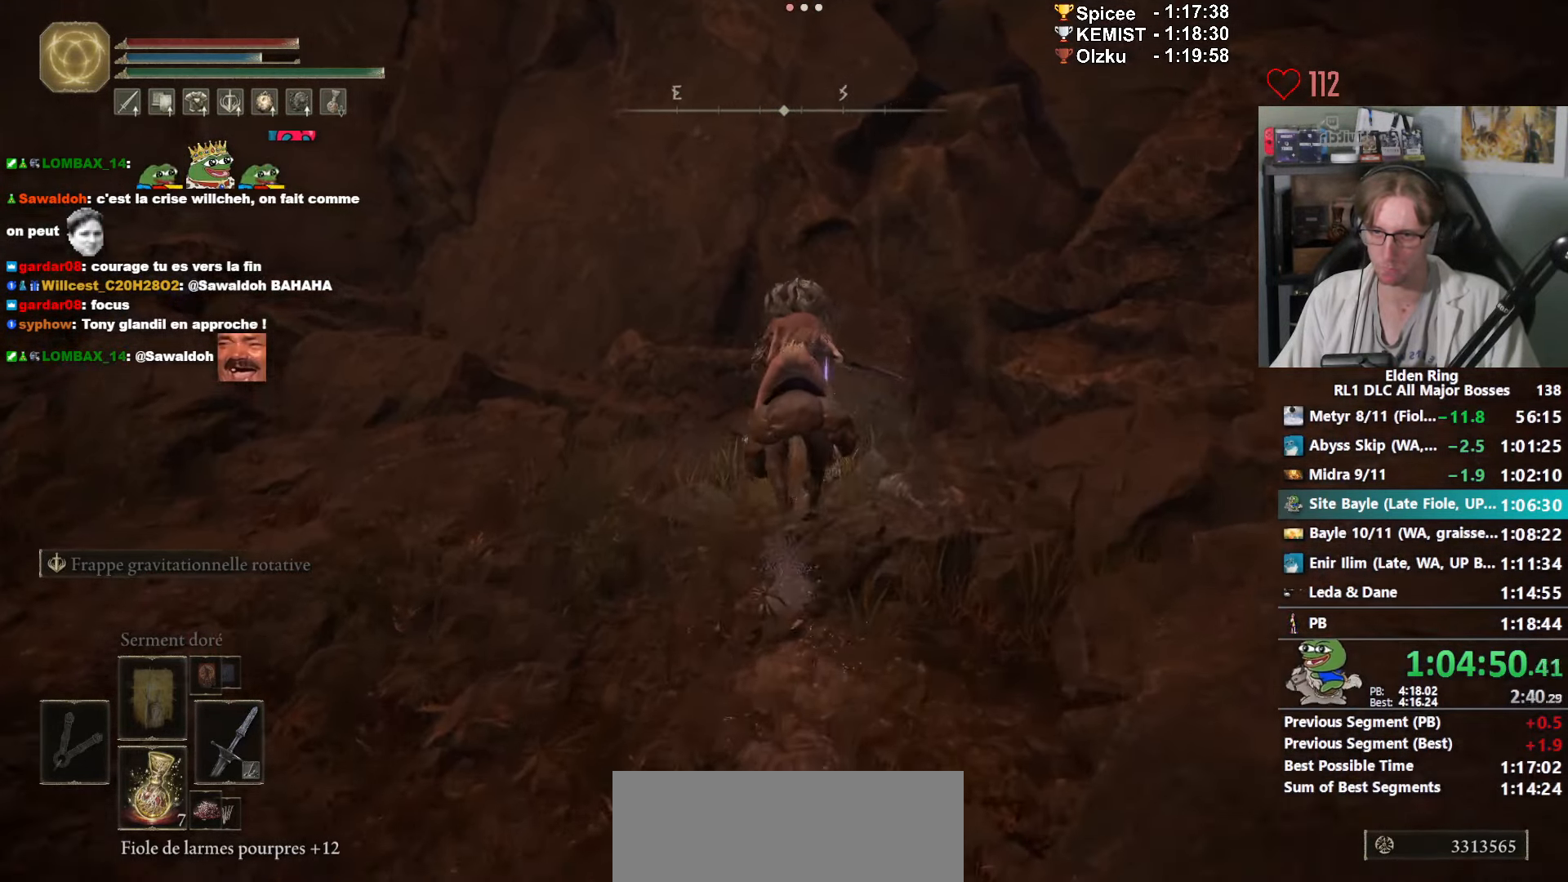
{"keys": ["z"], "mouse": [], "events": [[317, "mouse_wheel", "up"], [367, "mouse_wheel", "down"], [484, "mouse_wheel", "up"]]}
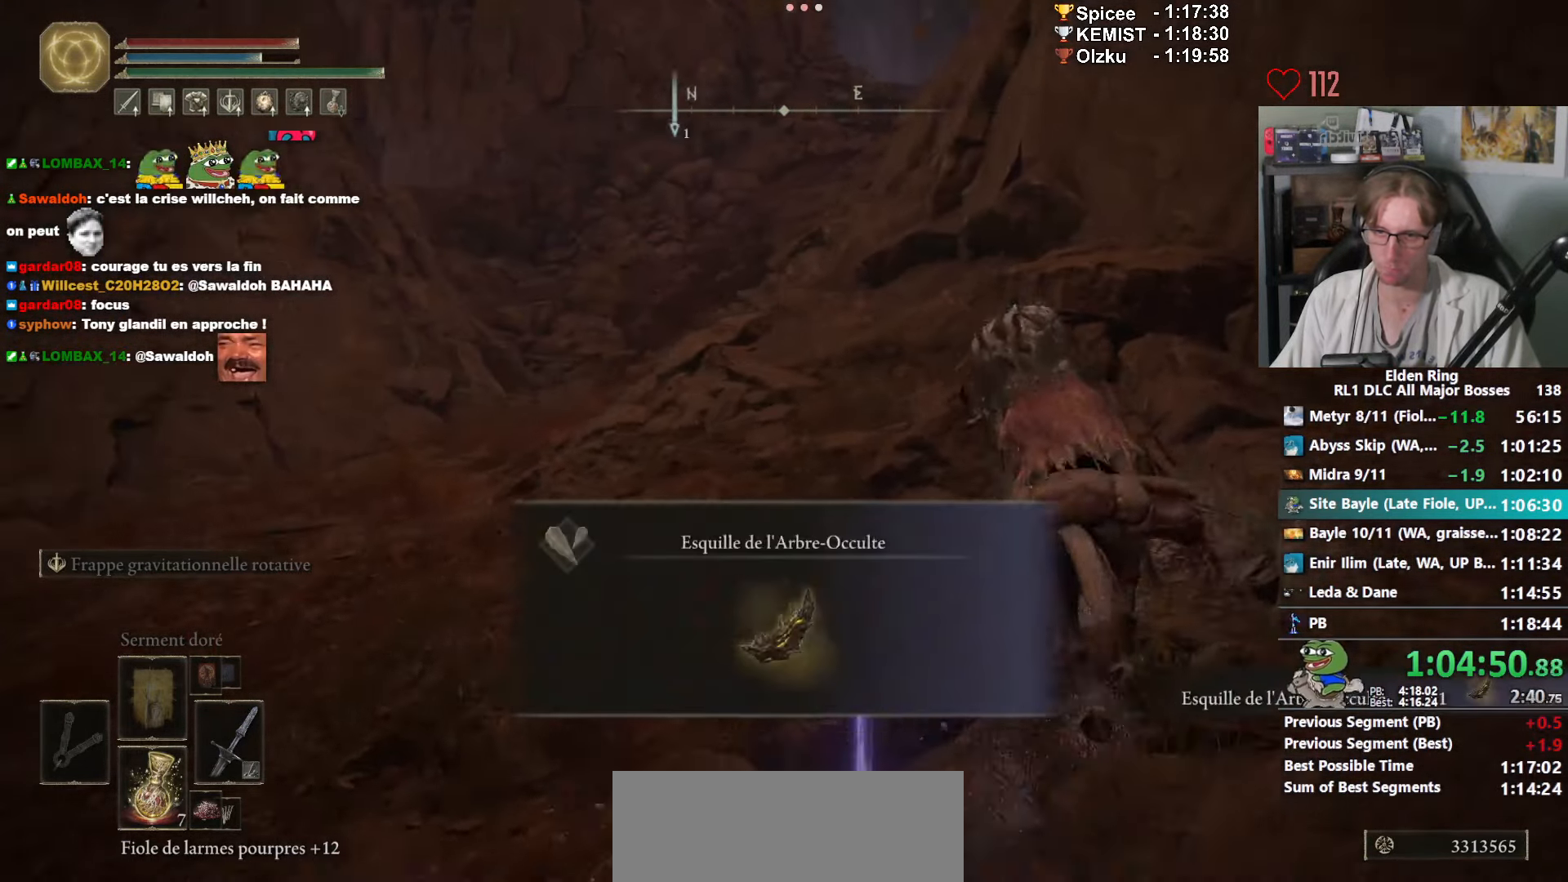
{"keys": ["z"], "mouse": [], "events": [[100, "mouse_wheel", "down"], [284, "mouse_wheel", "up"], [417, "space", "down"], [467, "space", "up"]]}
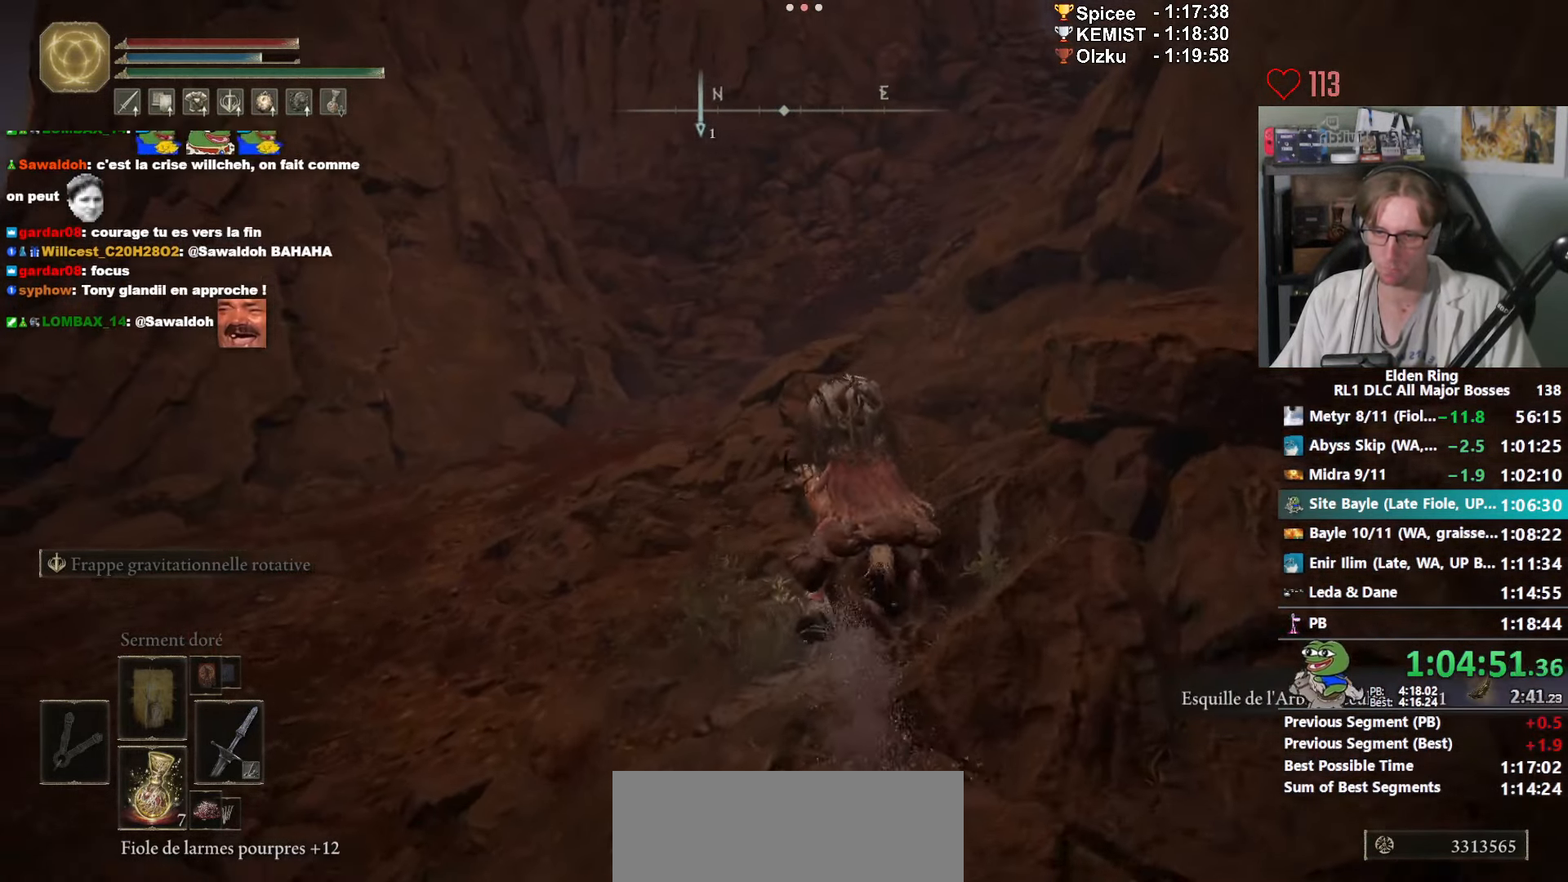
{"keys": ["z"], "mouse": [], "events": [[67, "space", "down"], [117, "space", "up"], [217, "space", "down"], [400, "space", "up"]]}
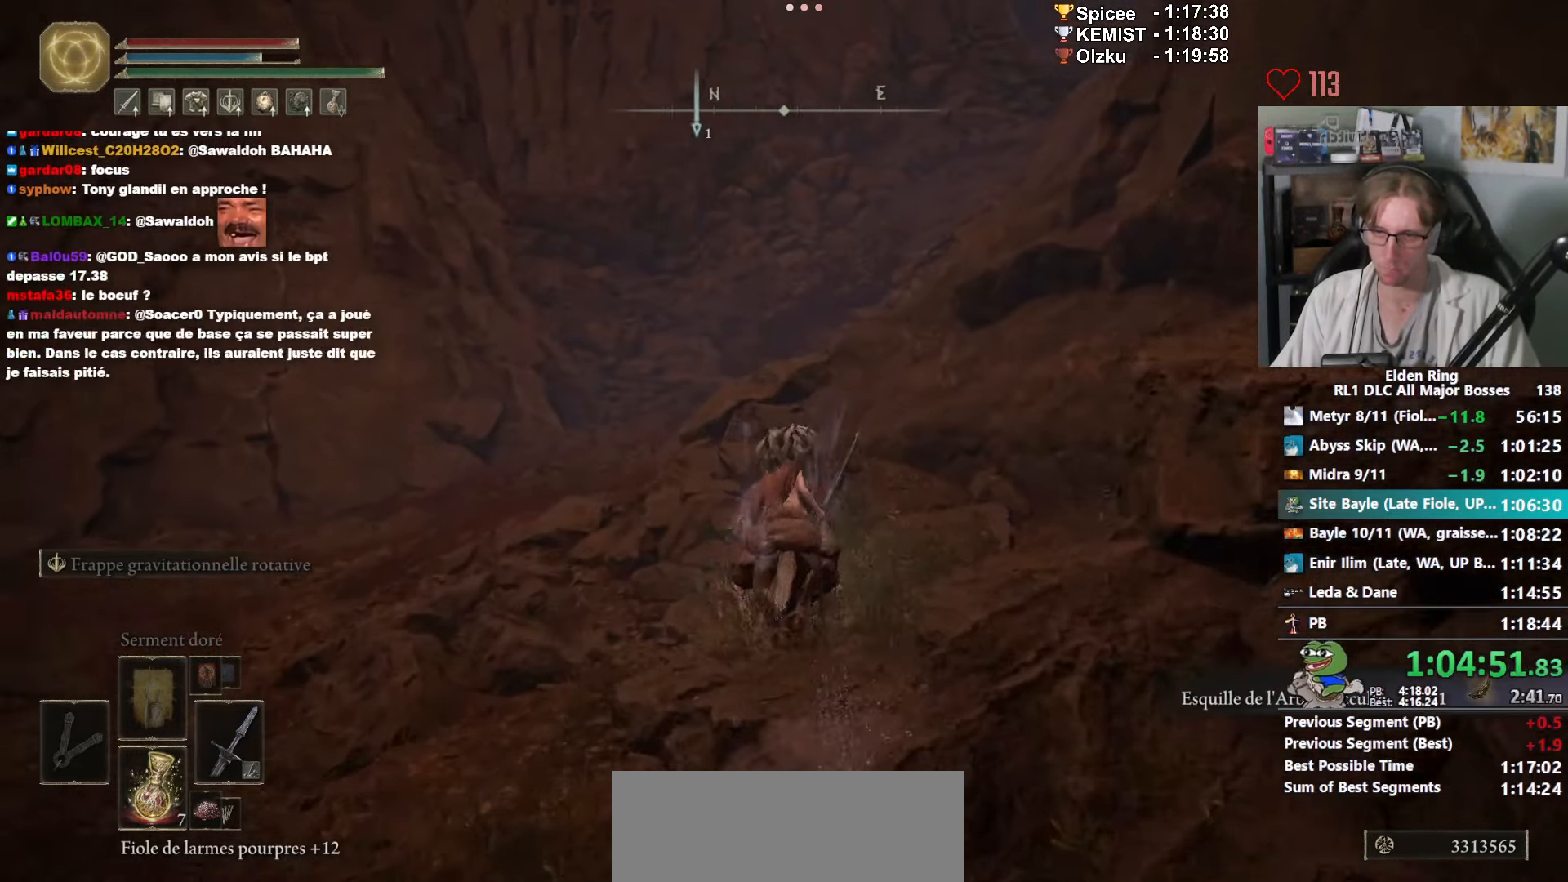
{"keys": ["z"], "mouse": [], "events": []}
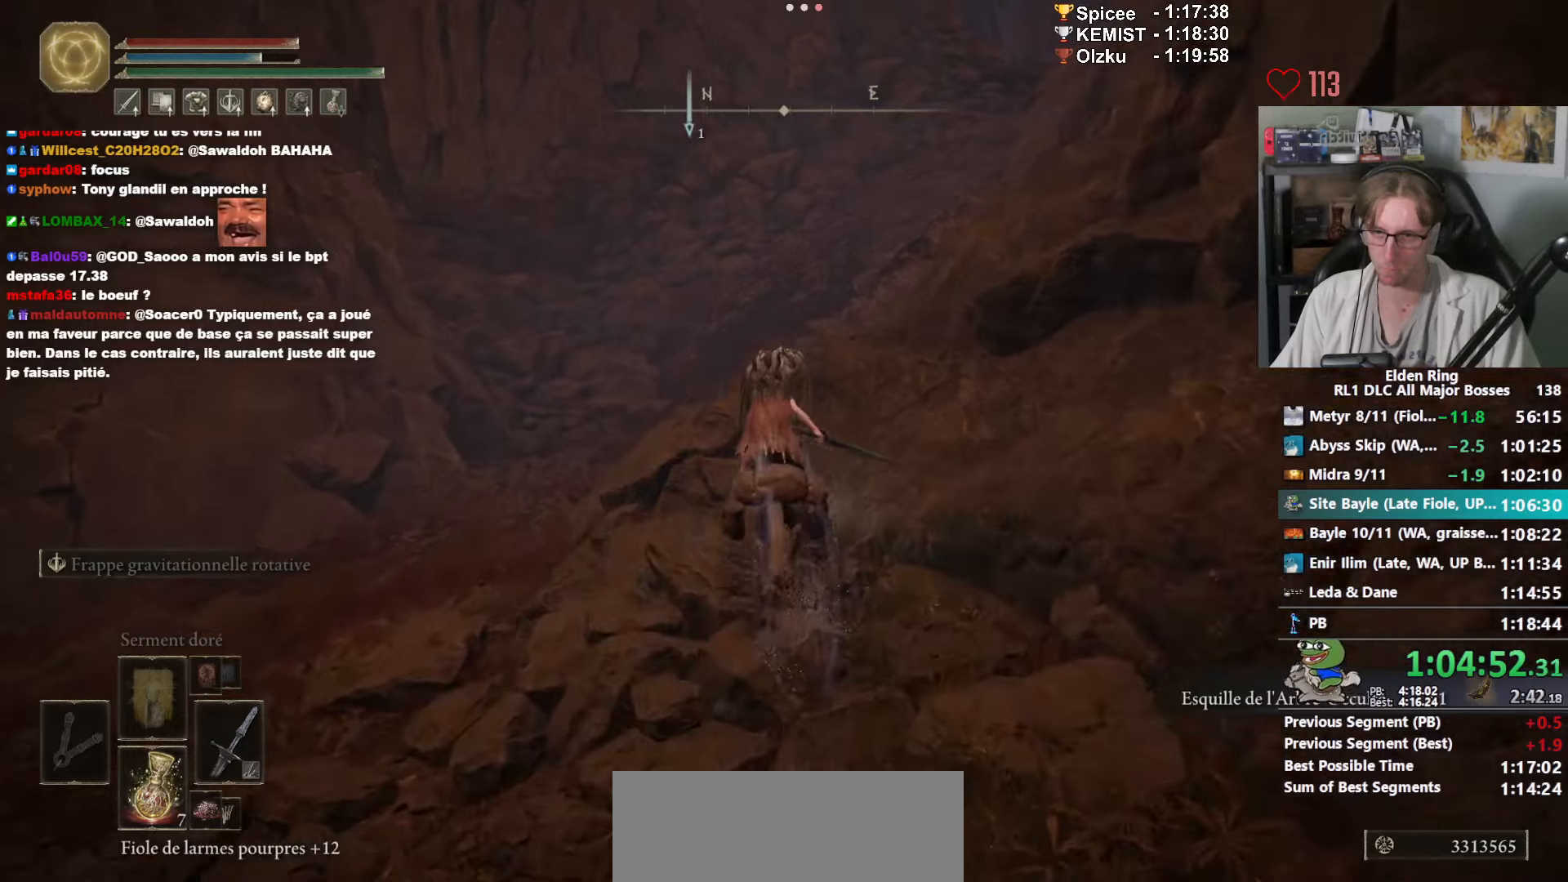
{"keys": ["z"], "mouse": [], "events": []}
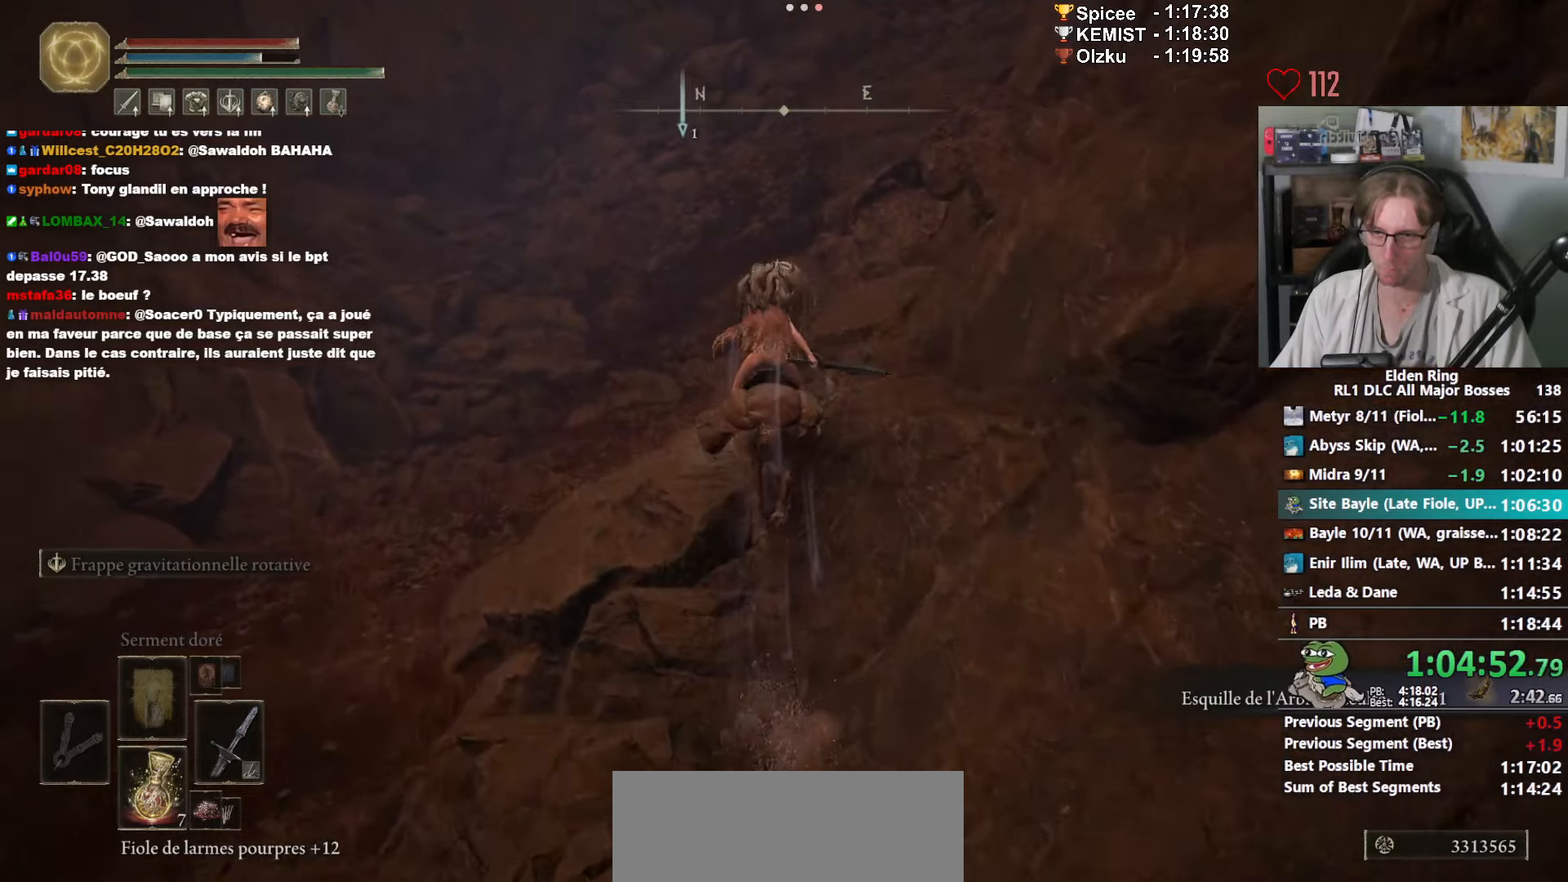
{"keys": ["z"], "mouse": [], "events": [[250, "ctrl_l", "down"], [433, "ctrl_l", "up"]]}
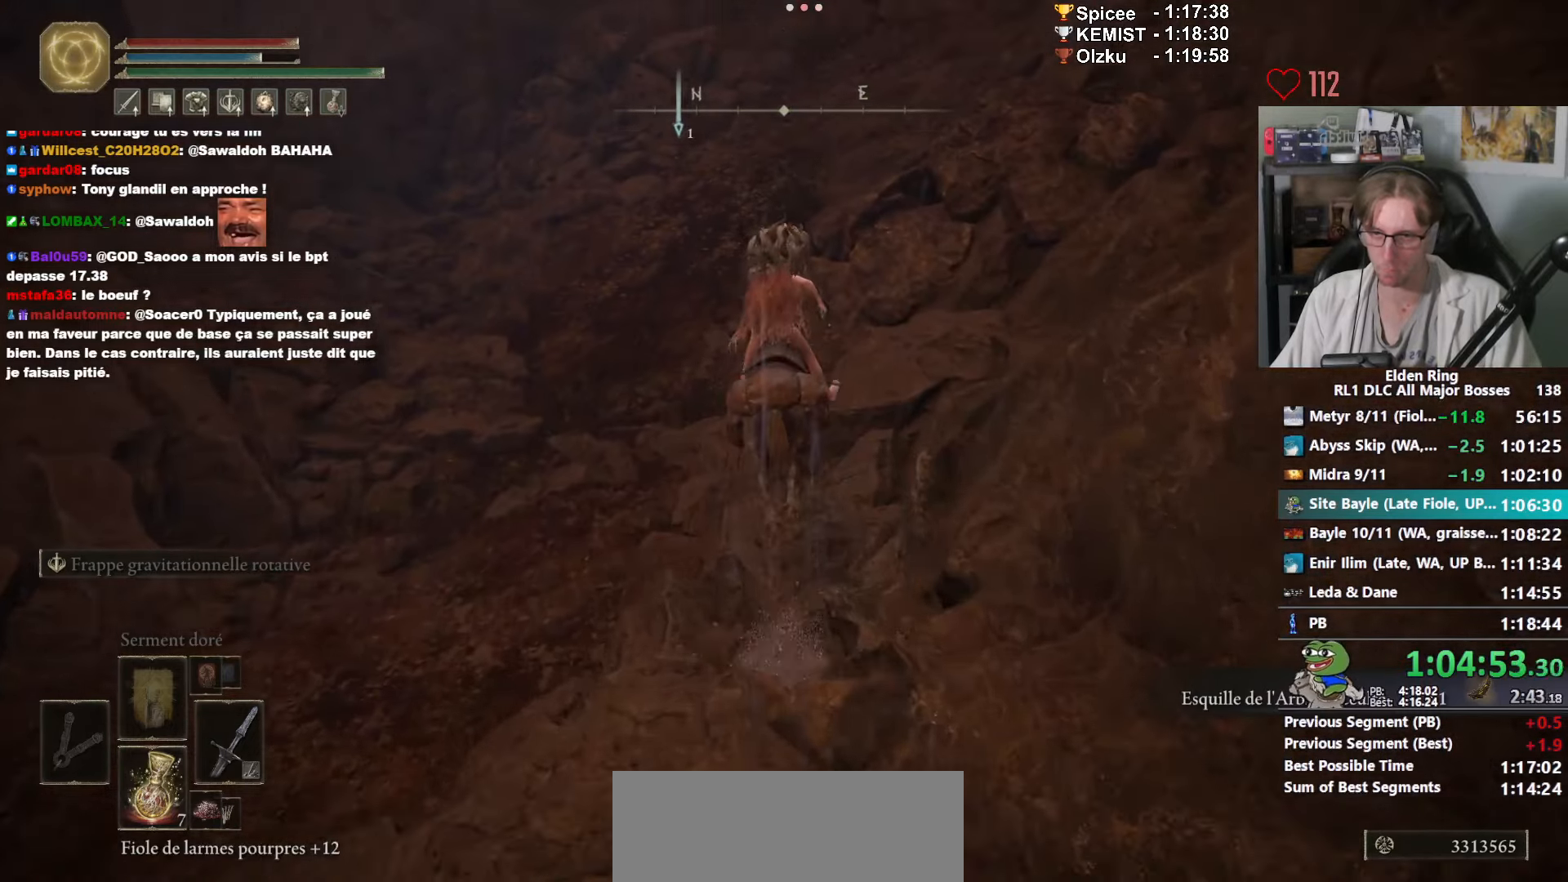
{"keys": ["z"], "mouse": [], "events": []}
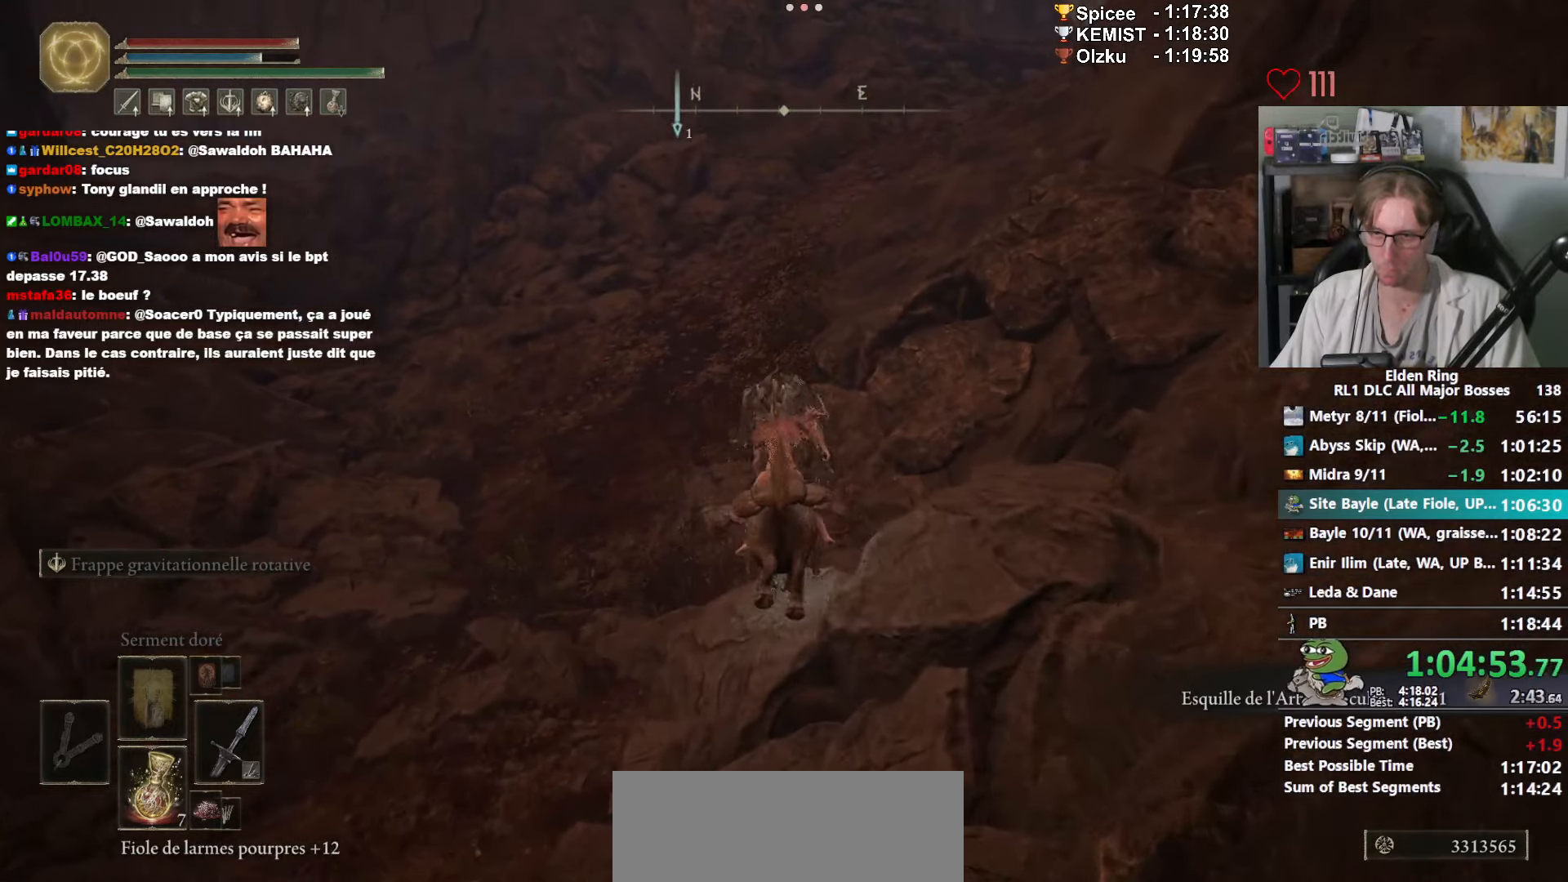
{"keys": ["z"], "mouse": [], "events": [[50, "space", "down"], [100, "space", "up"], [183, "space", "down"], [233, "space", "up"], [333, "space", "down"], [383, "space", "up"]]}
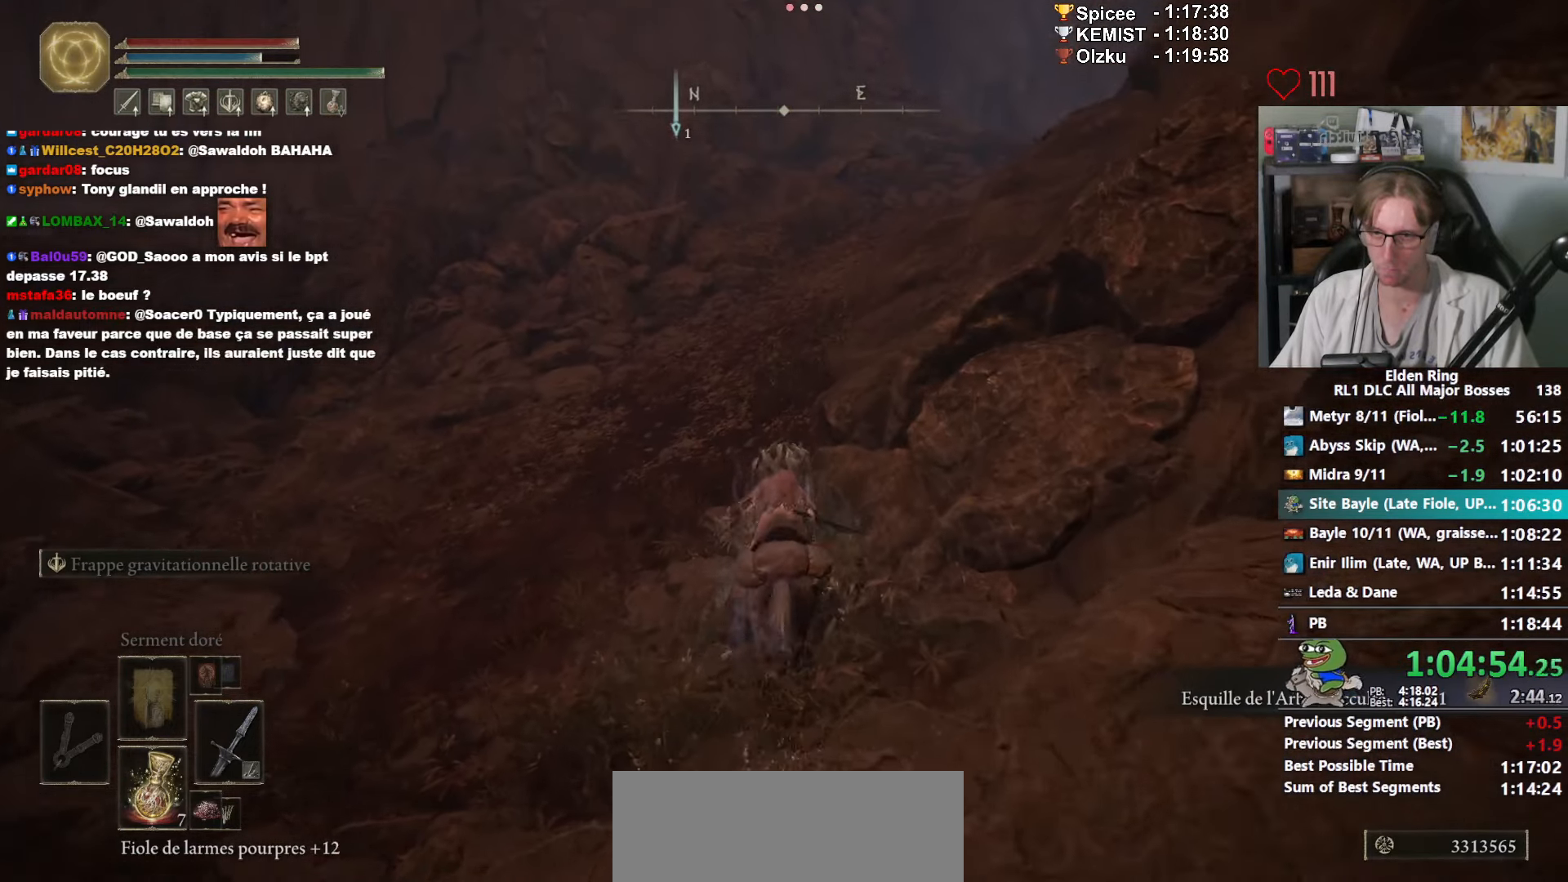
{"keys": ["z"], "mouse": [], "events": []}
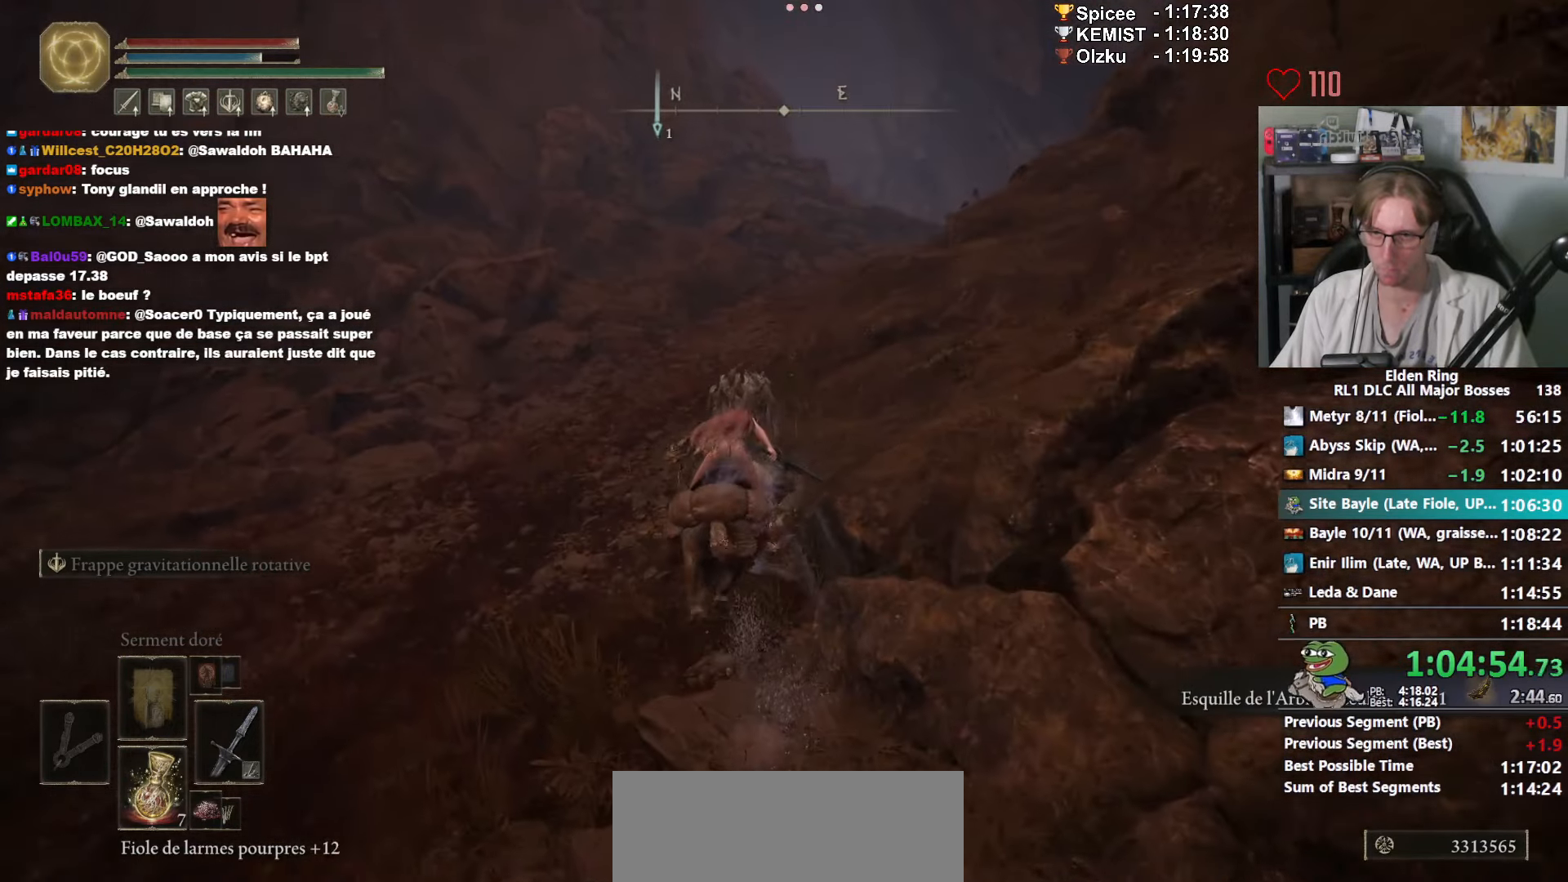
{"keys": ["z"], "mouse": [], "events": []}
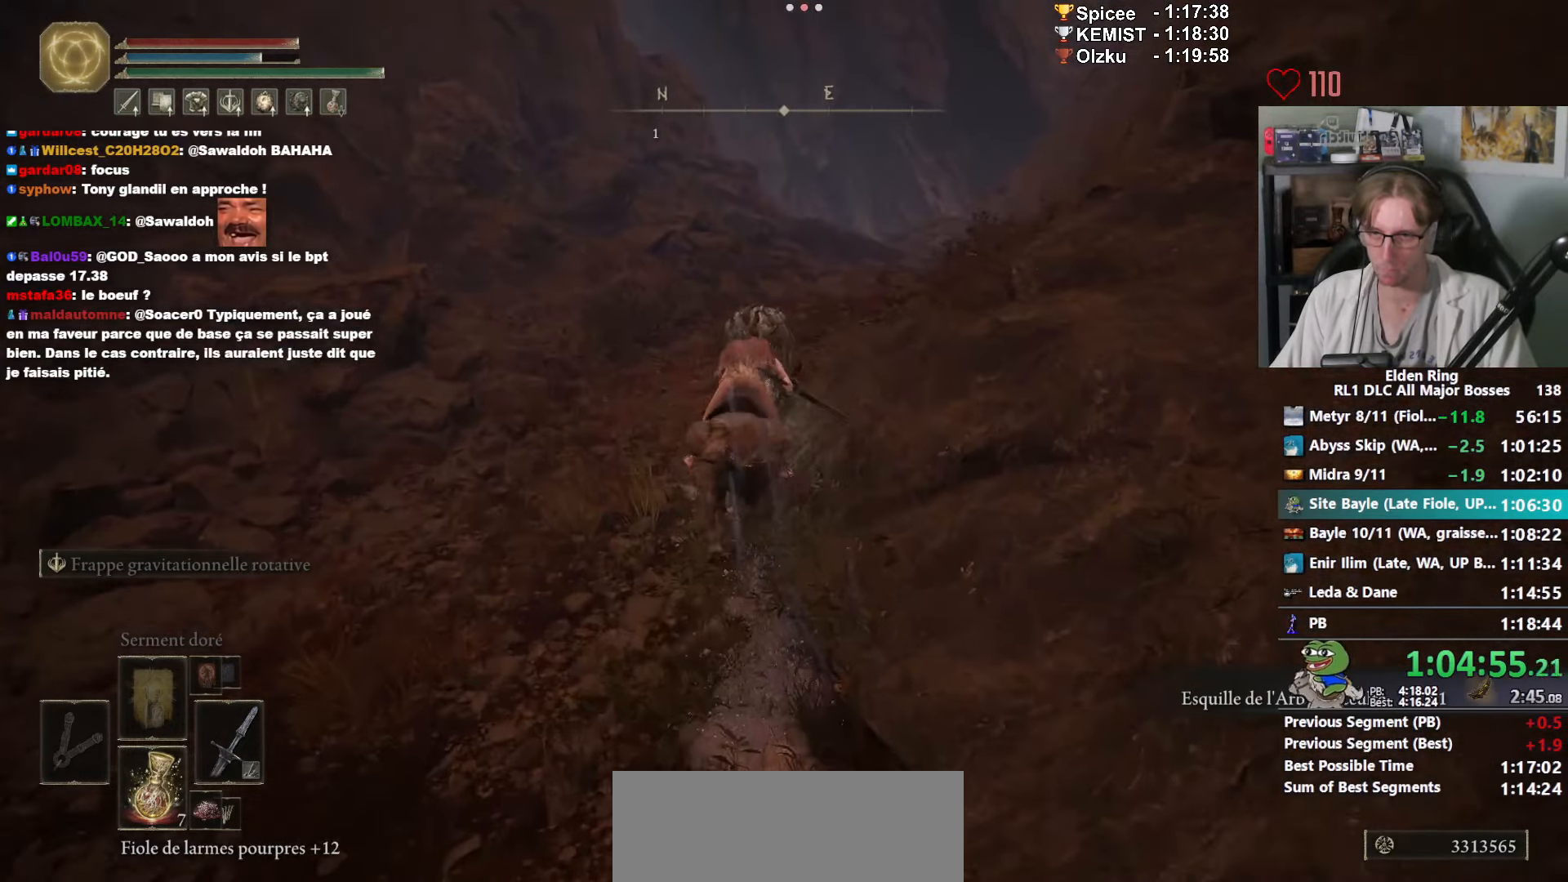
{"keys": ["z"], "mouse": [], "events": []}
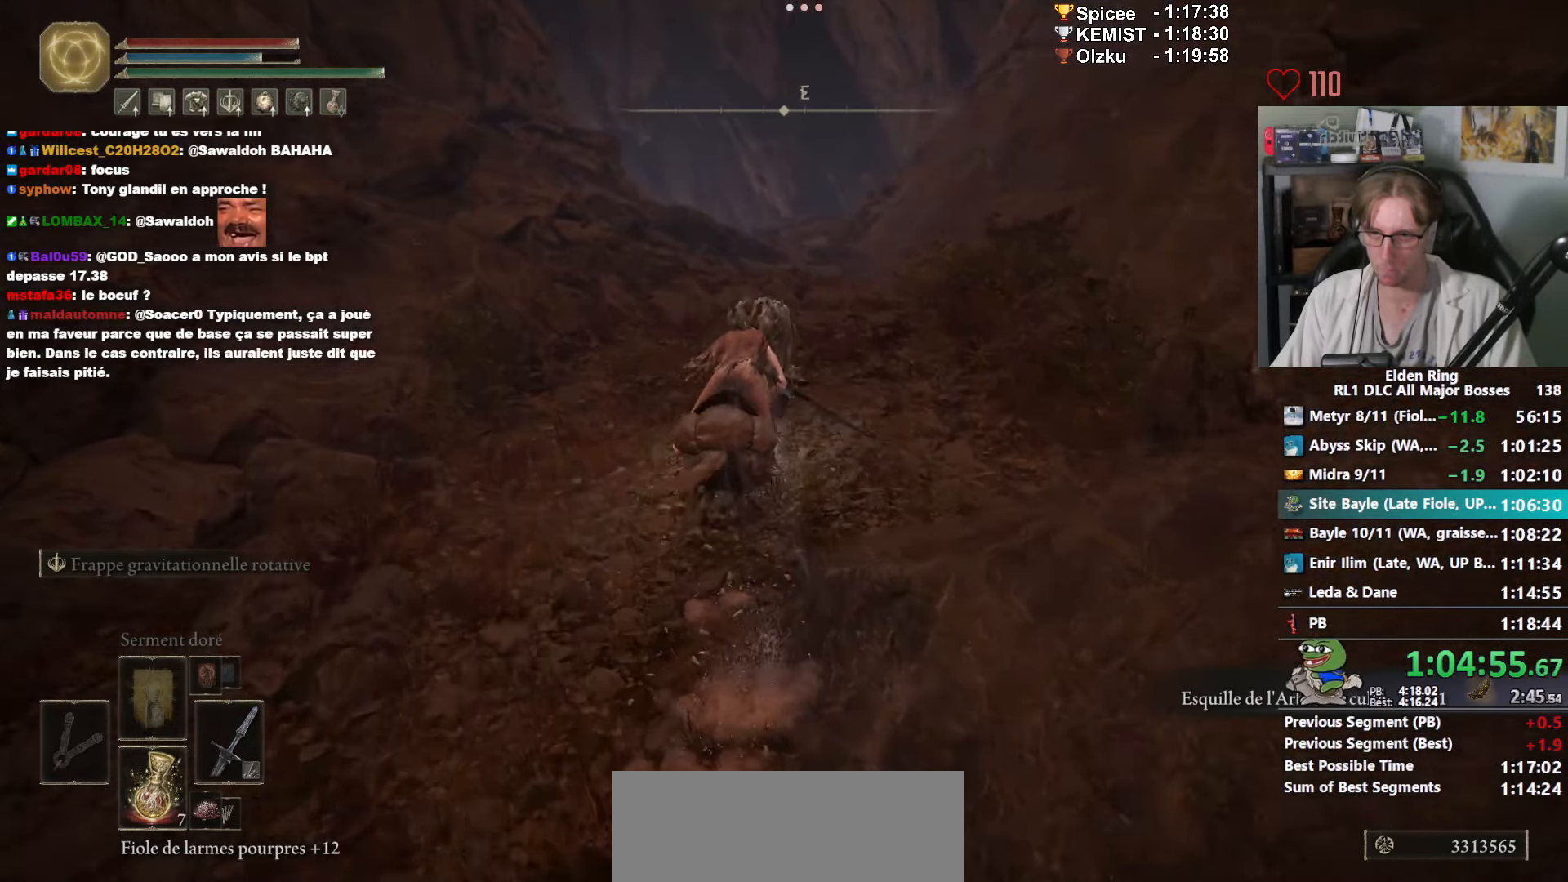
{"keys": ["z"], "mouse": [], "events": []}
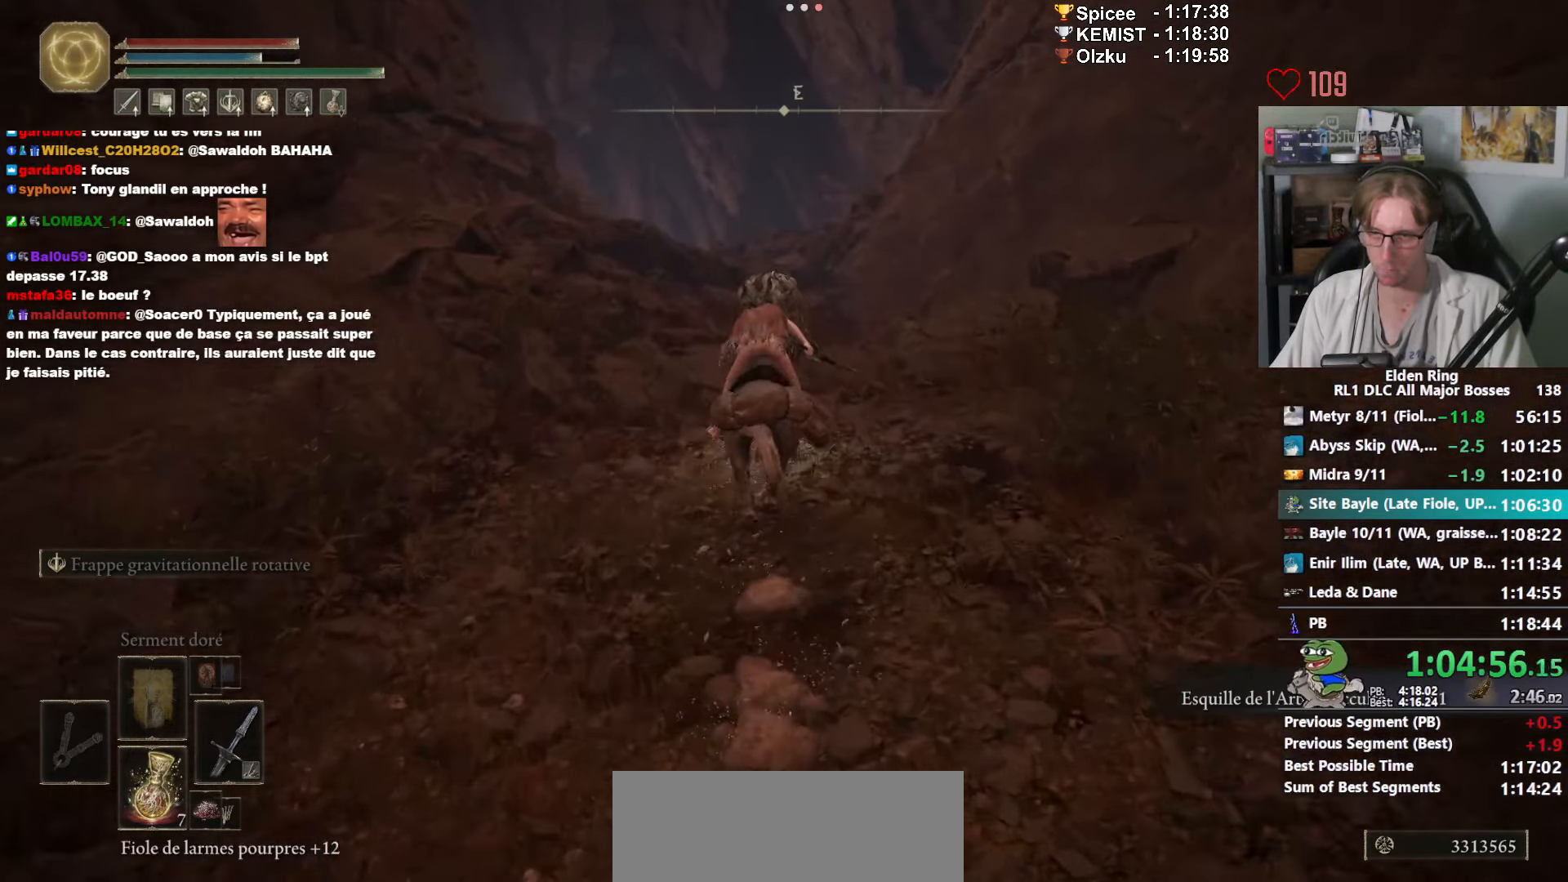
{"keys": ["z"], "mouse": [], "events": []}
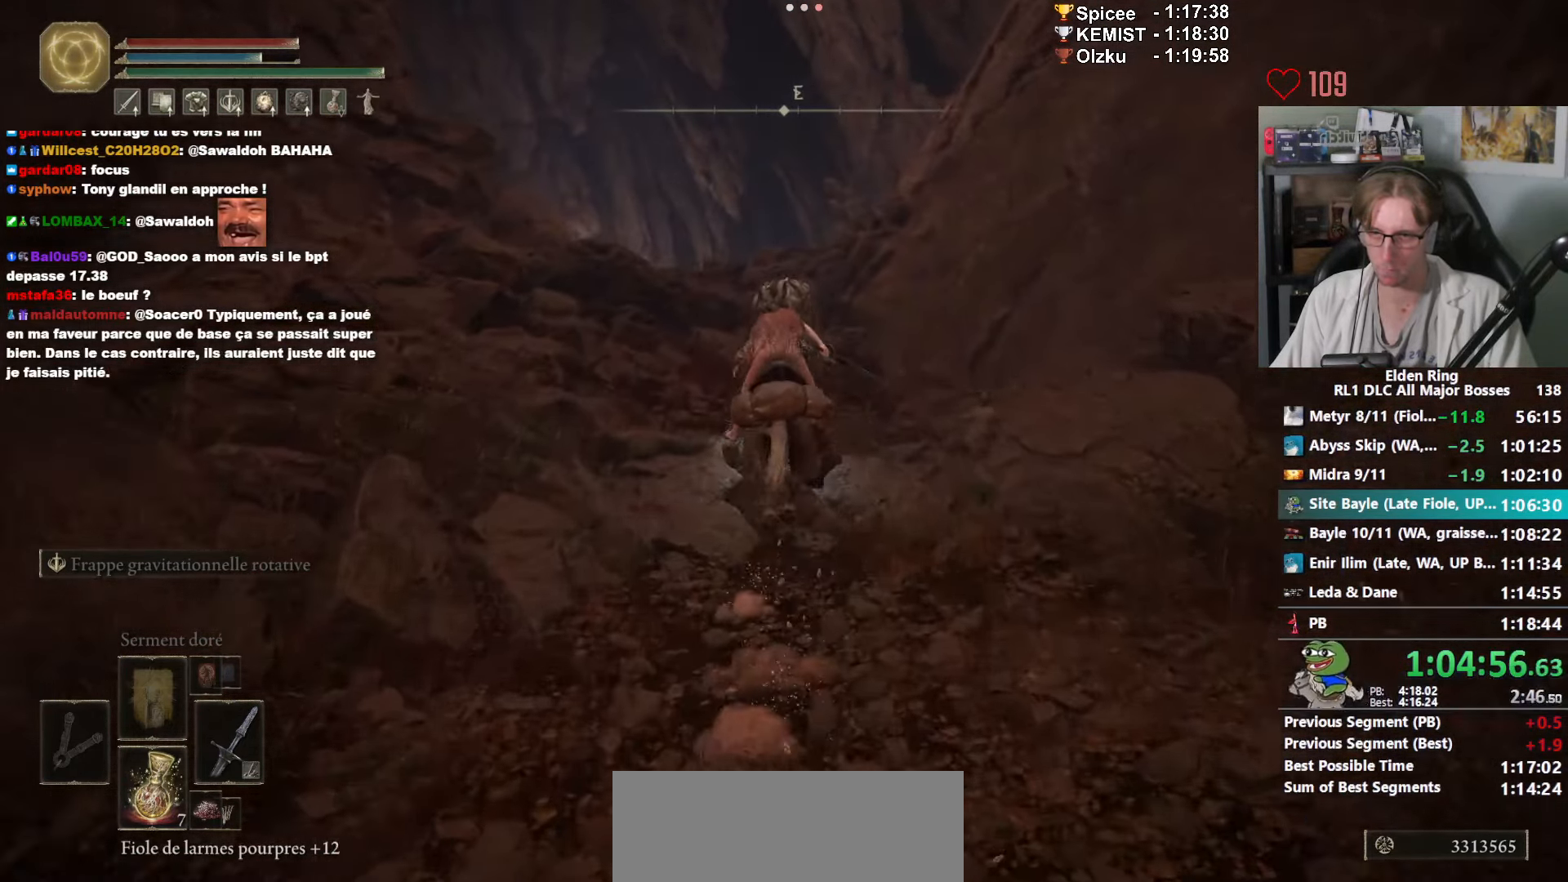
{"keys": ["z"], "mouse": [], "events": []}
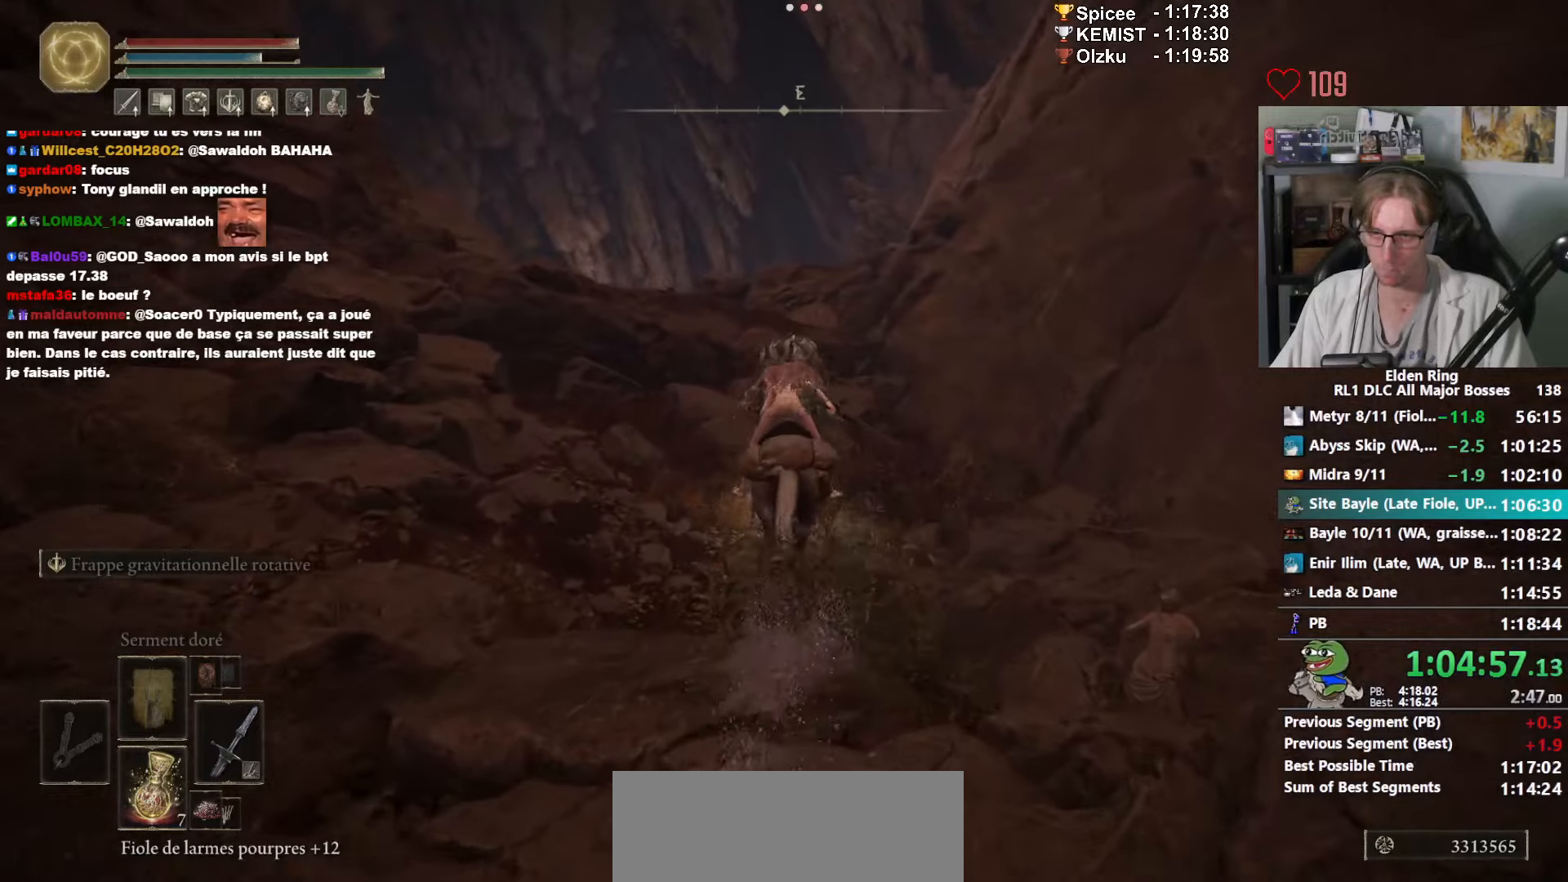
{"keys": ["z"], "mouse": [], "events": [[67, "space", "down"], [167, "space", "up"]]}
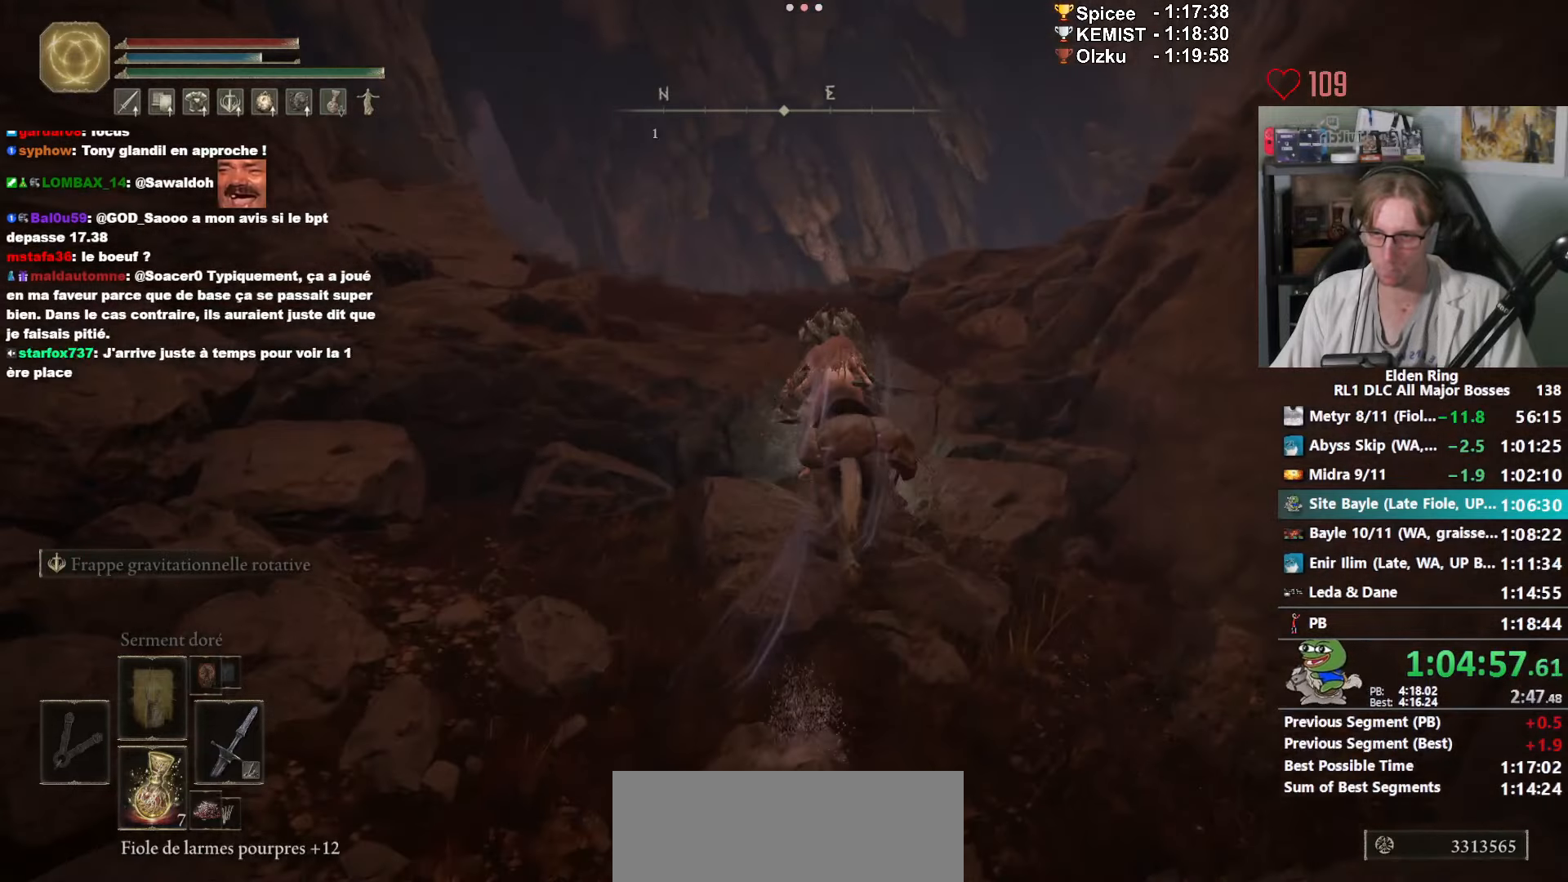
{"keys": ["z"], "mouse": [], "events": []}
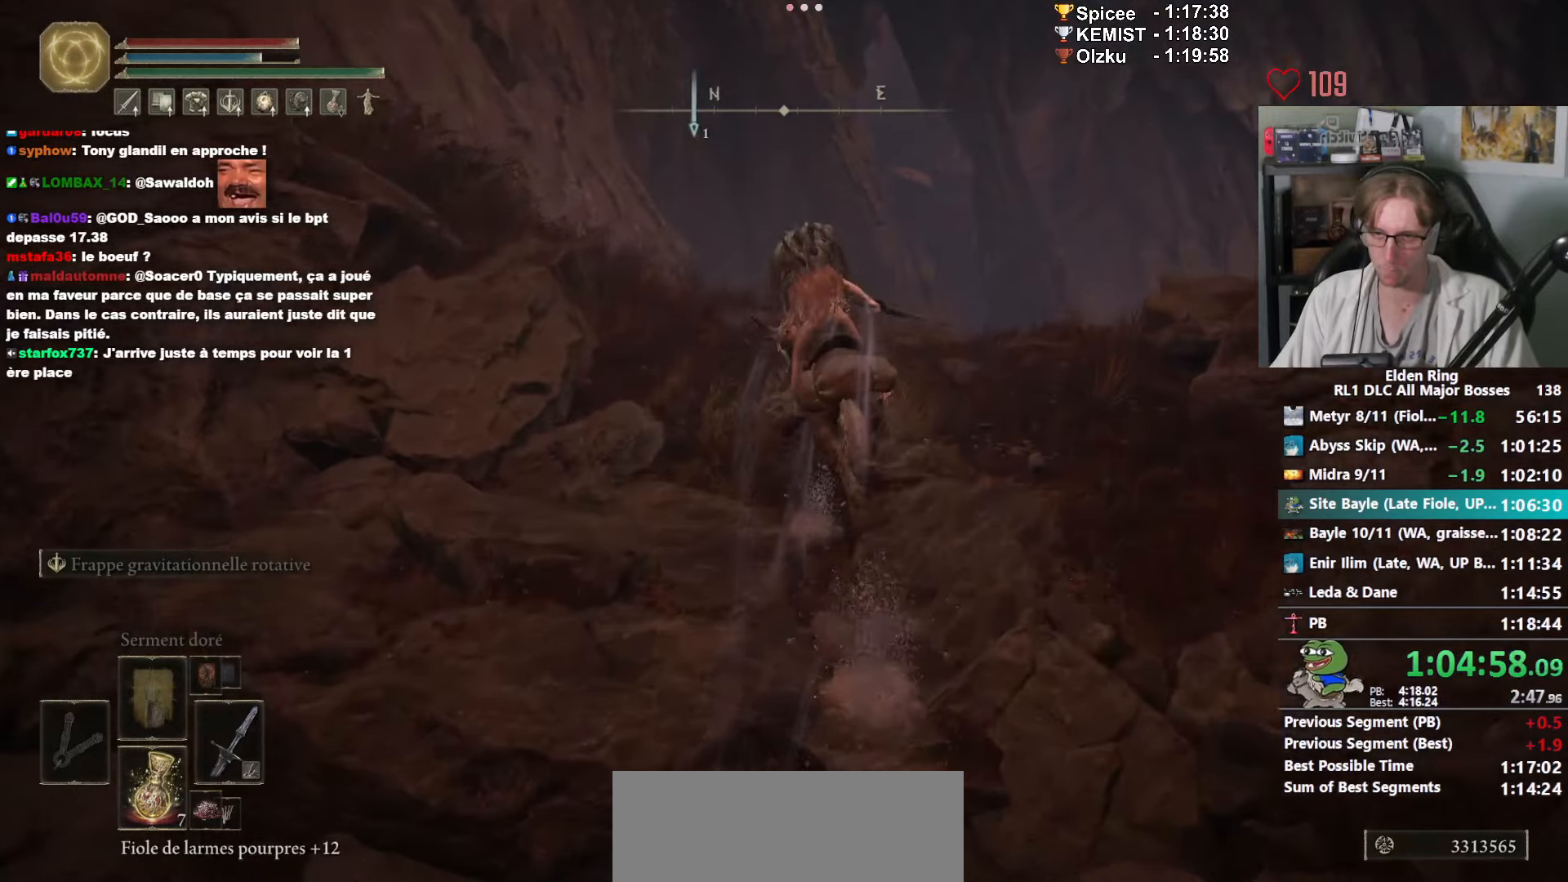
{"keys": ["z"], "mouse": [], "events": []}
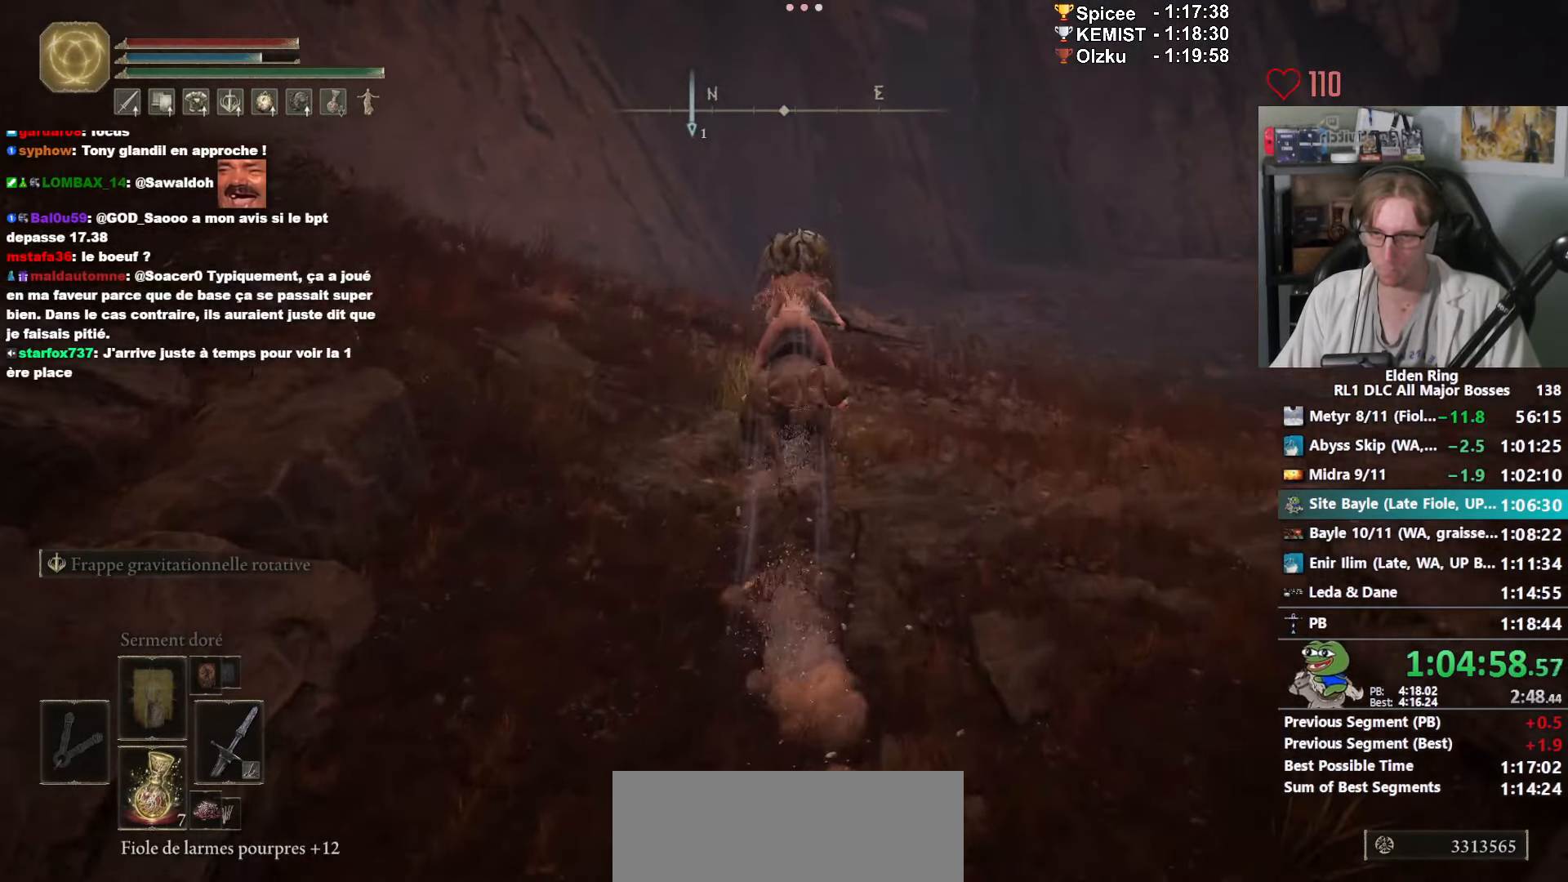
{"keys": ["z"], "mouse": [], "events": []}
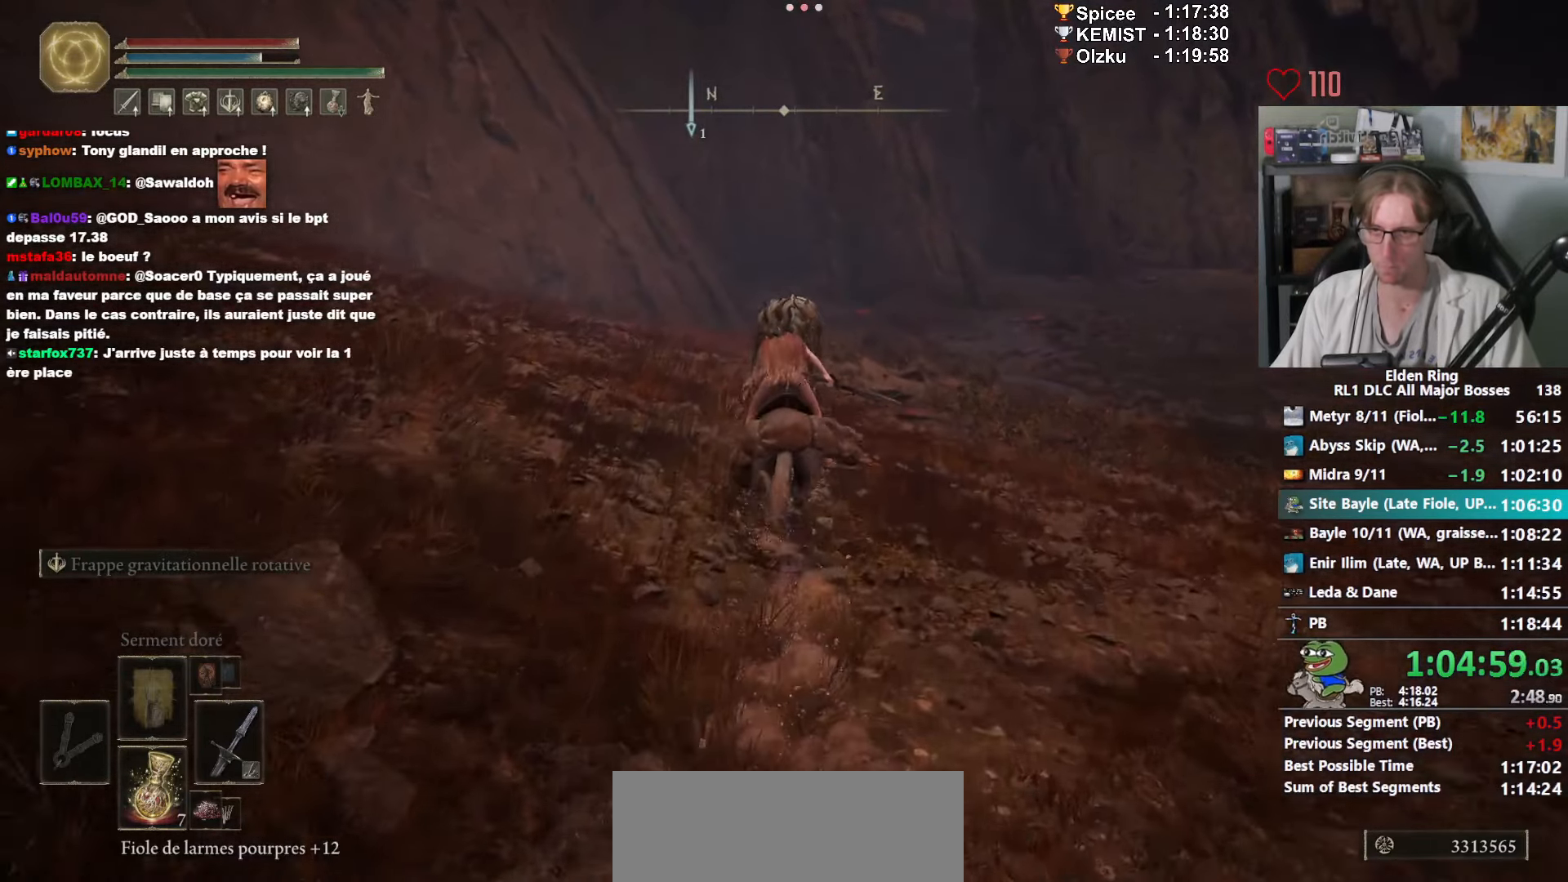
{"keys": ["z"], "mouse": [], "events": [[83, "space", "down"], [217, "space", "up"], [367, "e", "down"], [500, "e", "up"]]}
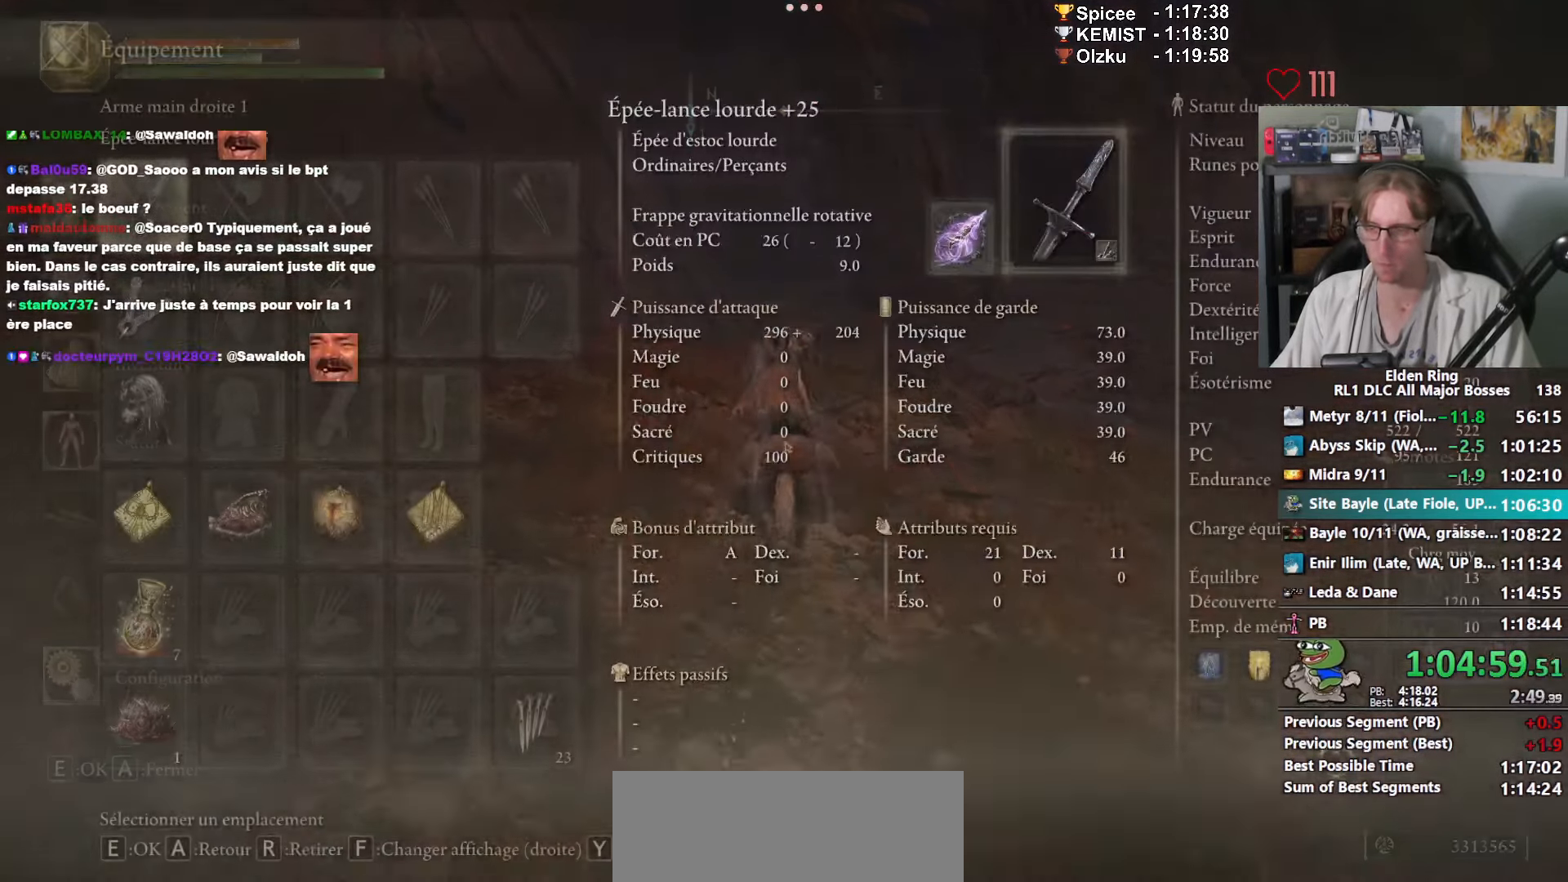
{"keys": ["z"], "mouse": [], "events": []}
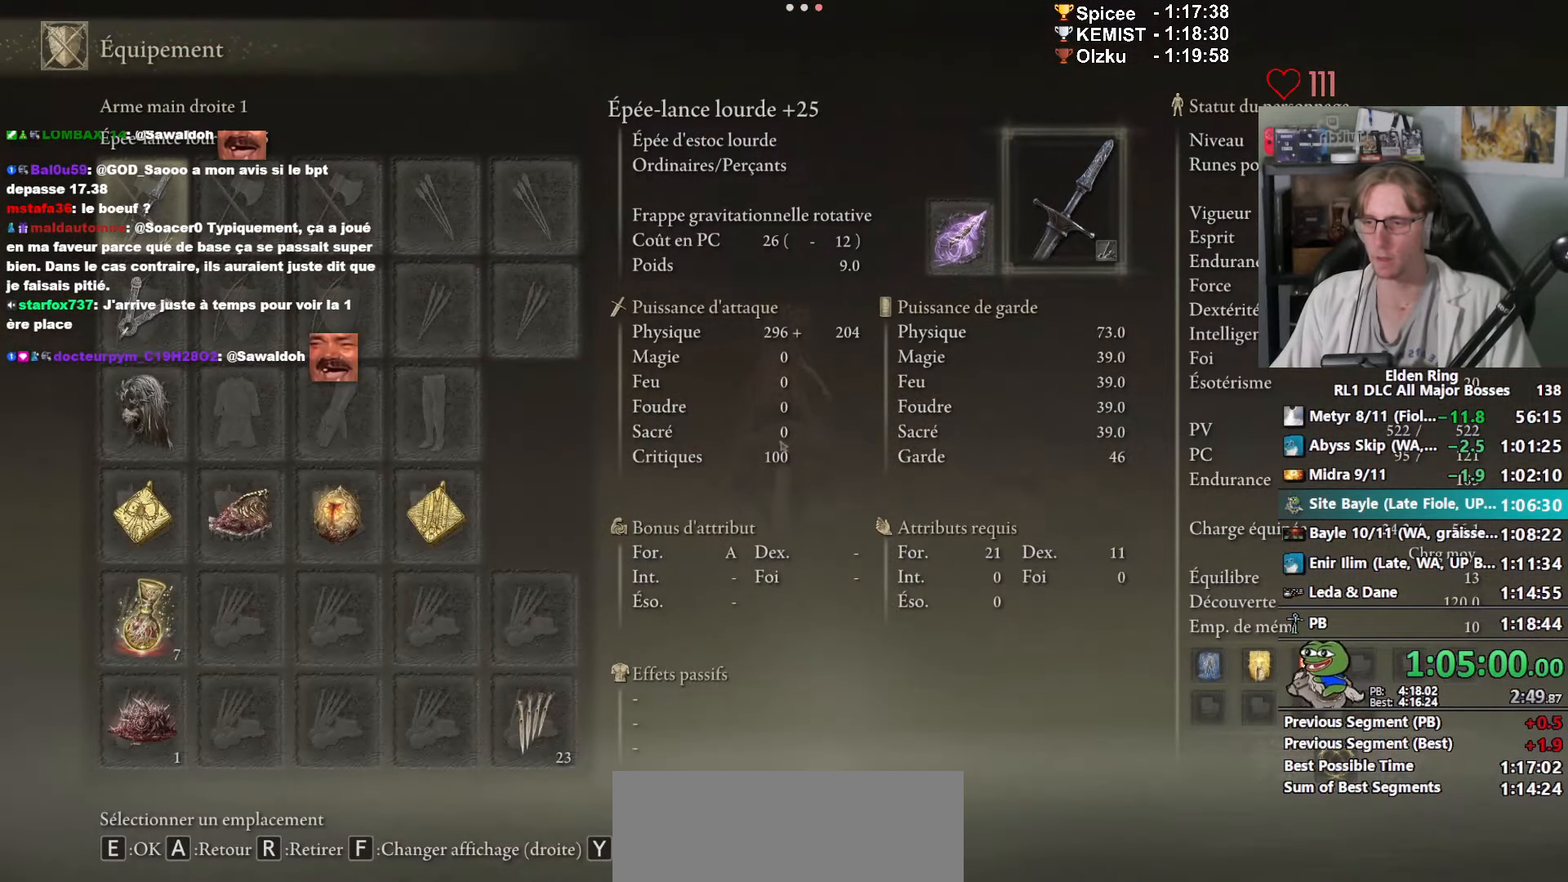
{"keys": ["z"], "mouse": [], "events": []}
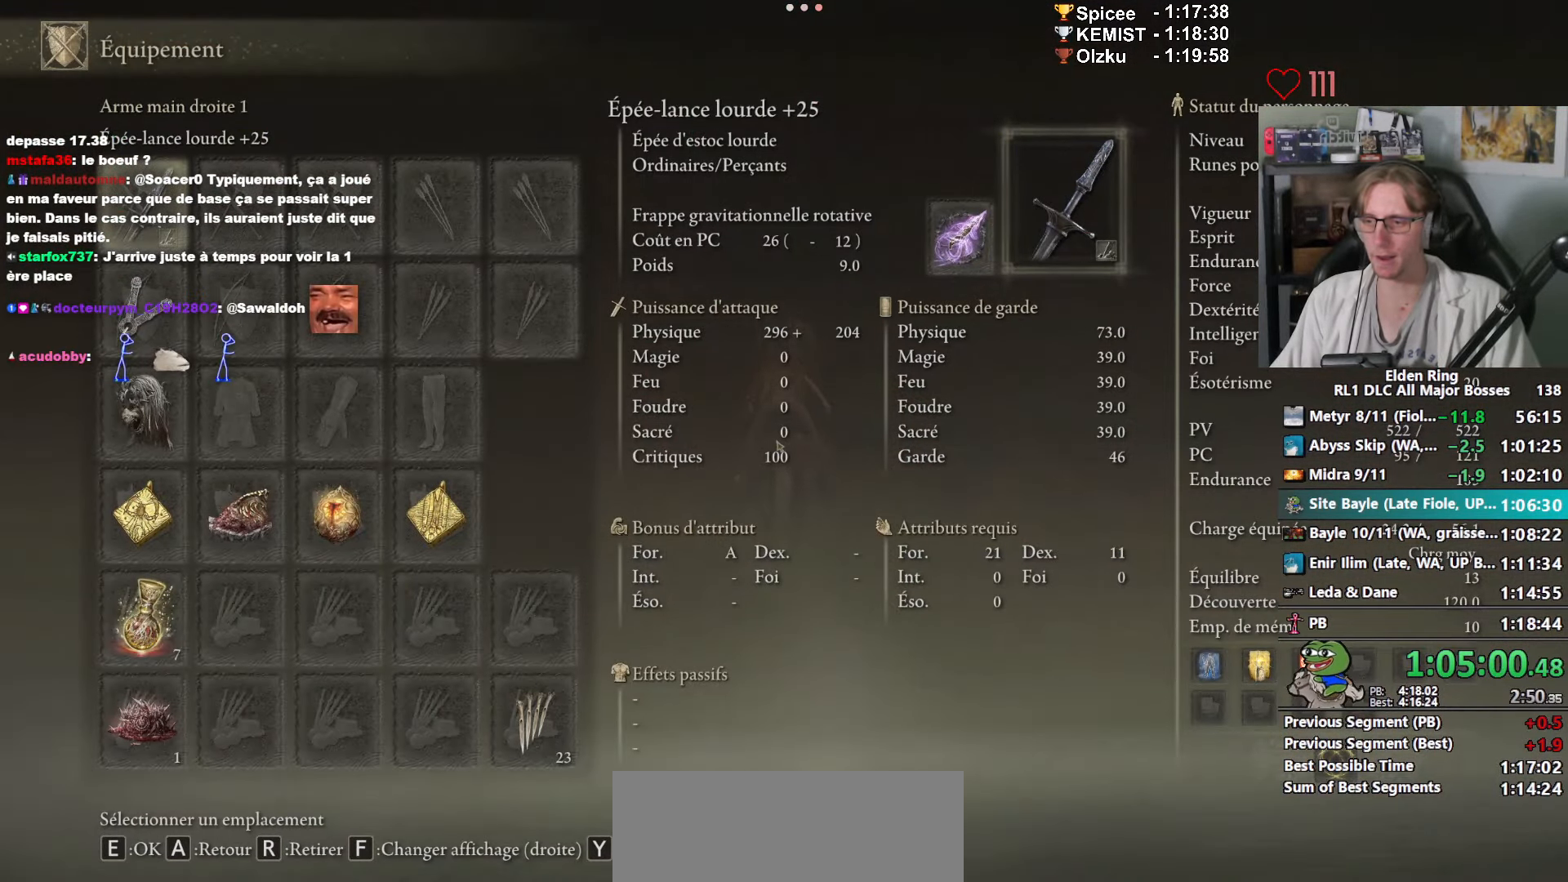
{"keys": ["z"], "mouse": [], "events": []}
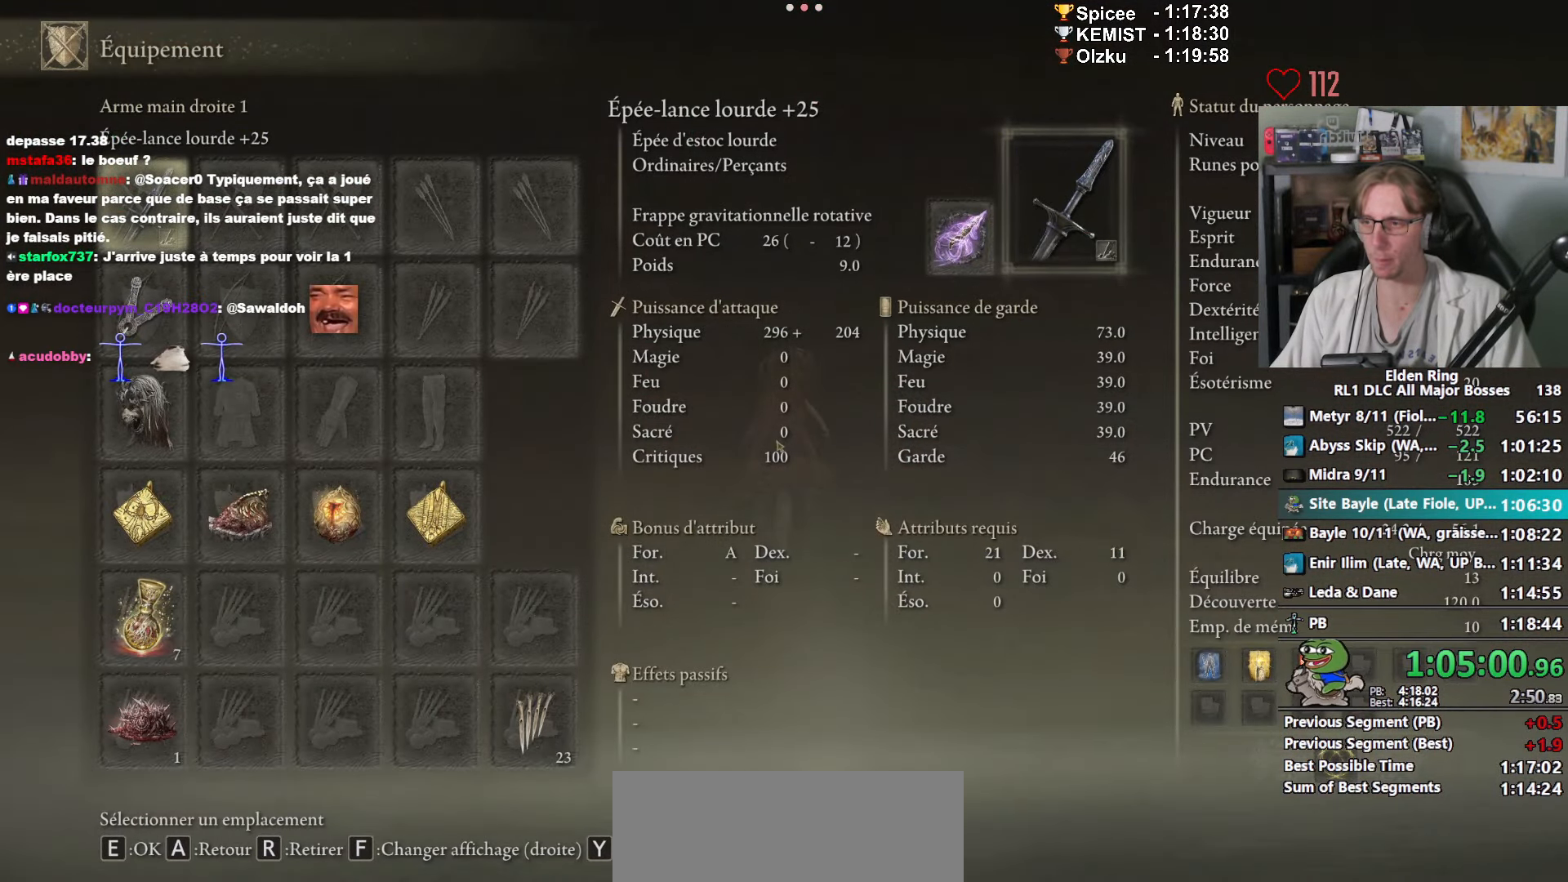
{"keys": ["z"], "mouse": [], "events": []}